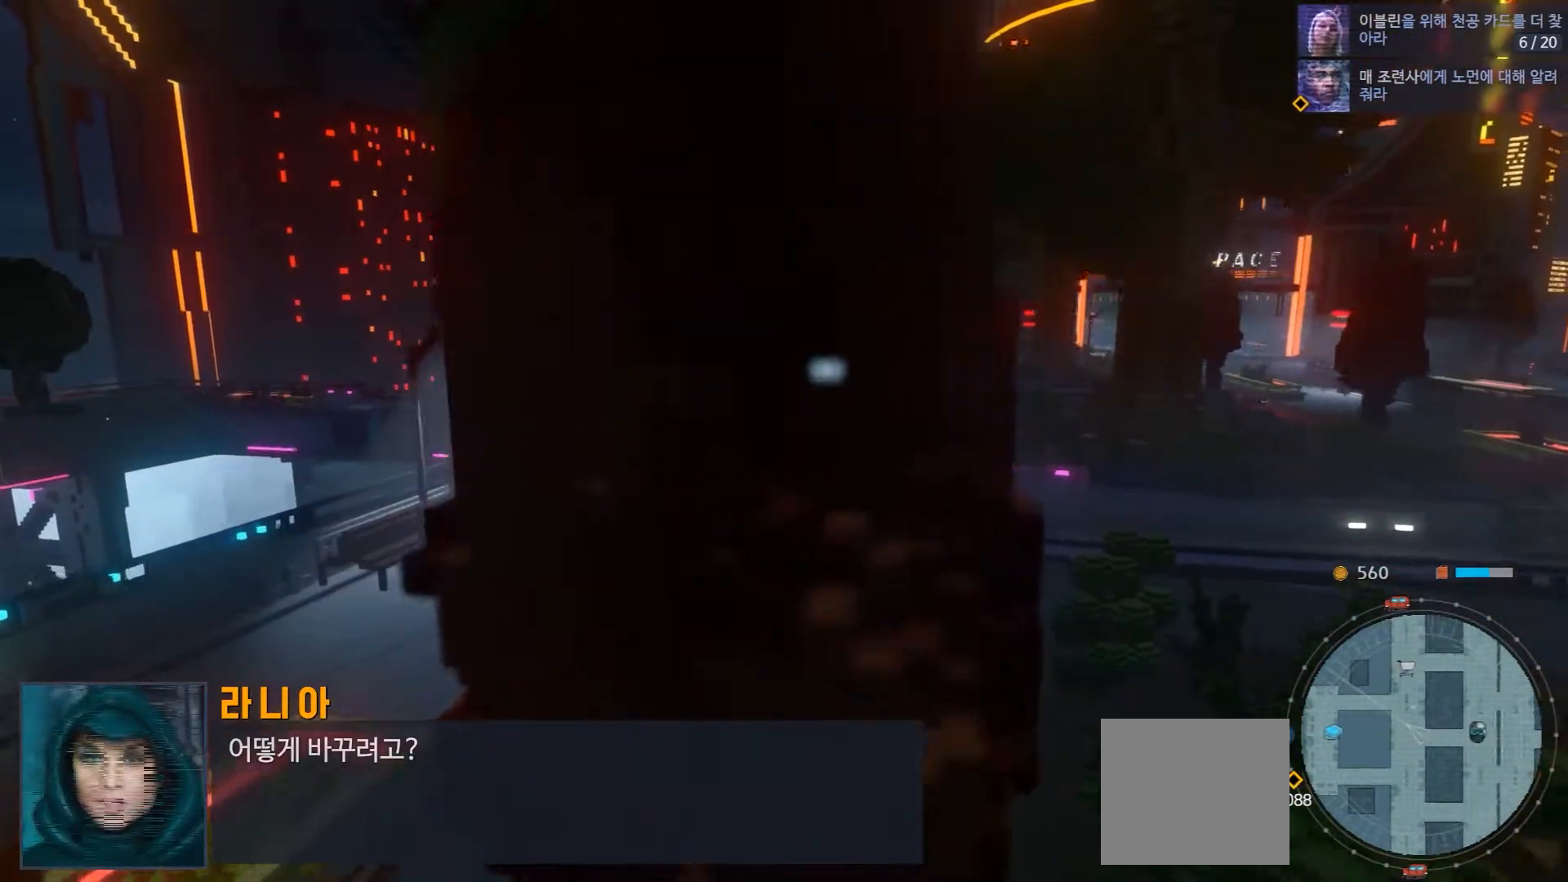
Gameplay with a controller (Xbox layout); each line is a JSON object with the inputs held at the frame after it. "events" lists button and stick changes between this image and that frame as [ms after this image, input, new state], when the widget could be followed in between. Not read: L1 L3 R1 R3.
{"buttons": [], "left_stick": "up-left", "right_stick": "center", "events": []}
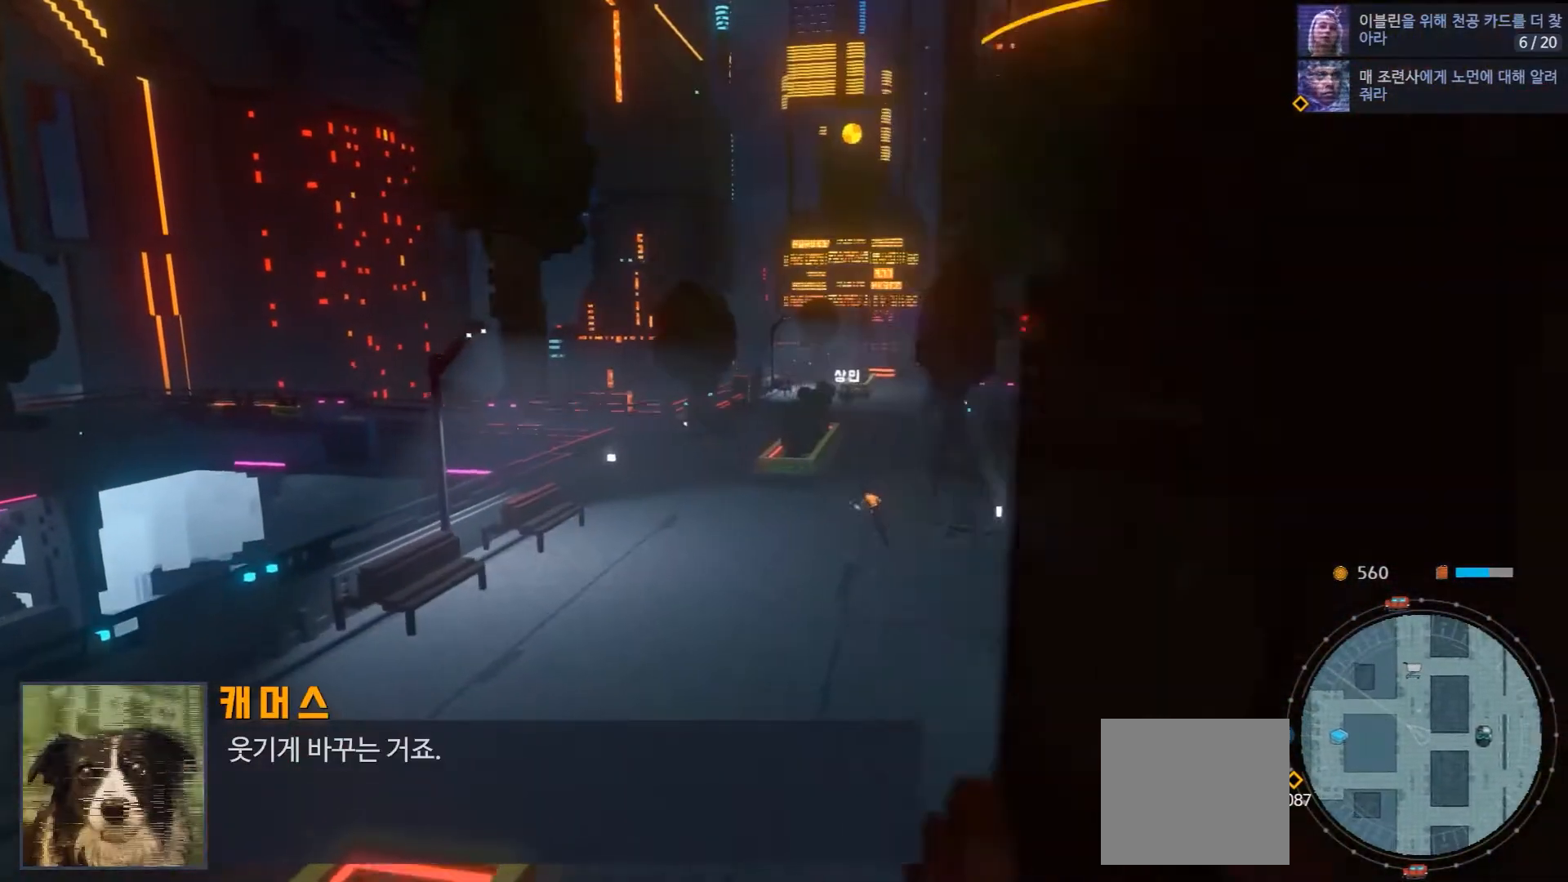
{"buttons": [], "left_stick": "up-left", "right_stick": "center", "events": []}
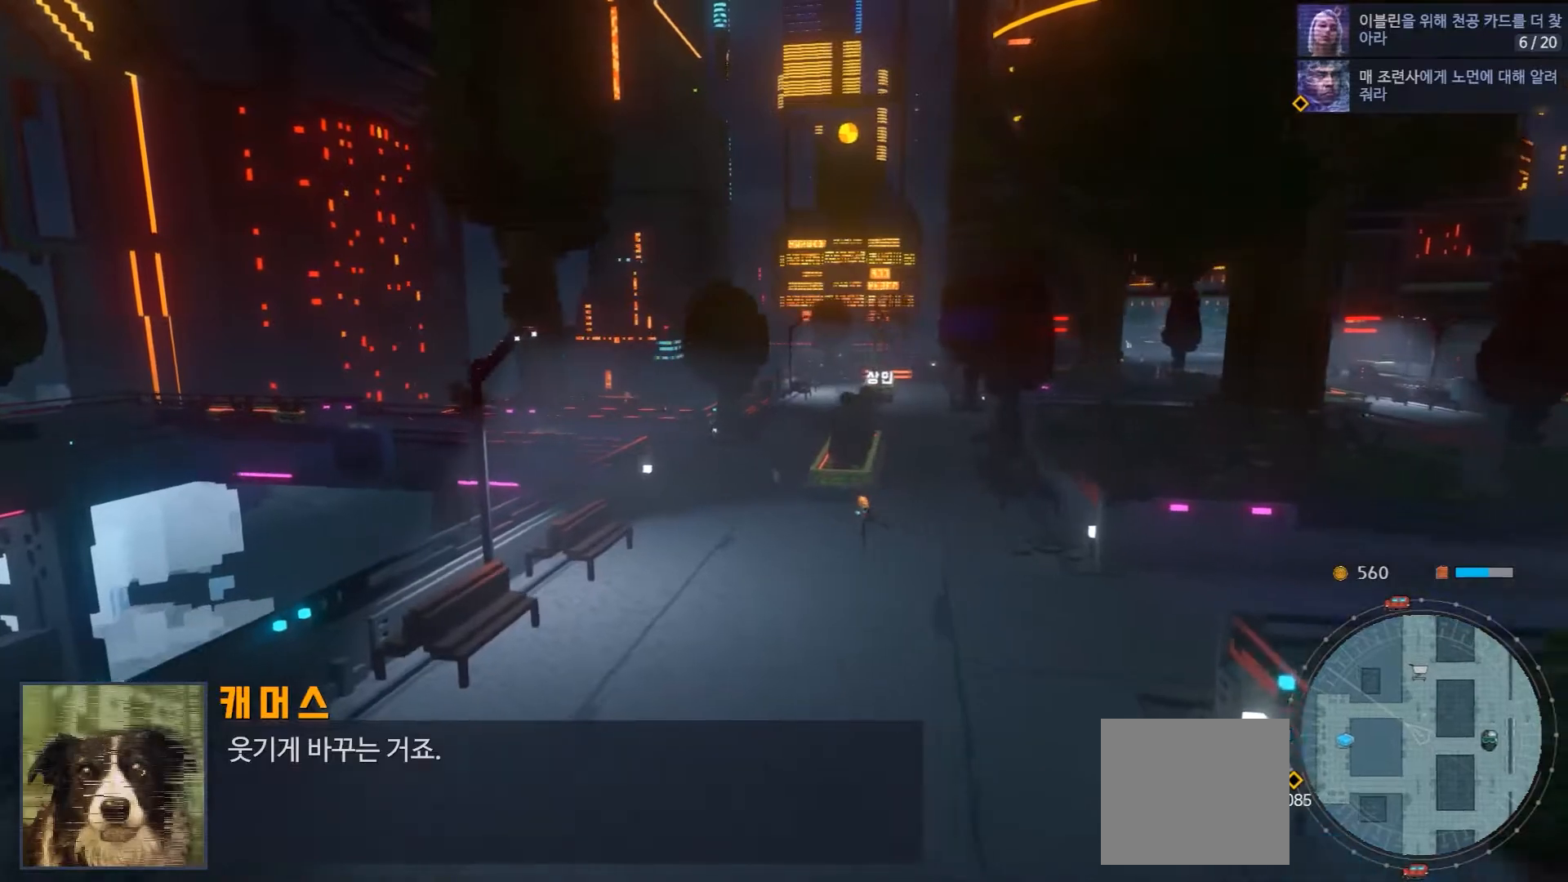
{"buttons": [], "left_stick": "up-left", "right_stick": "center", "events": []}
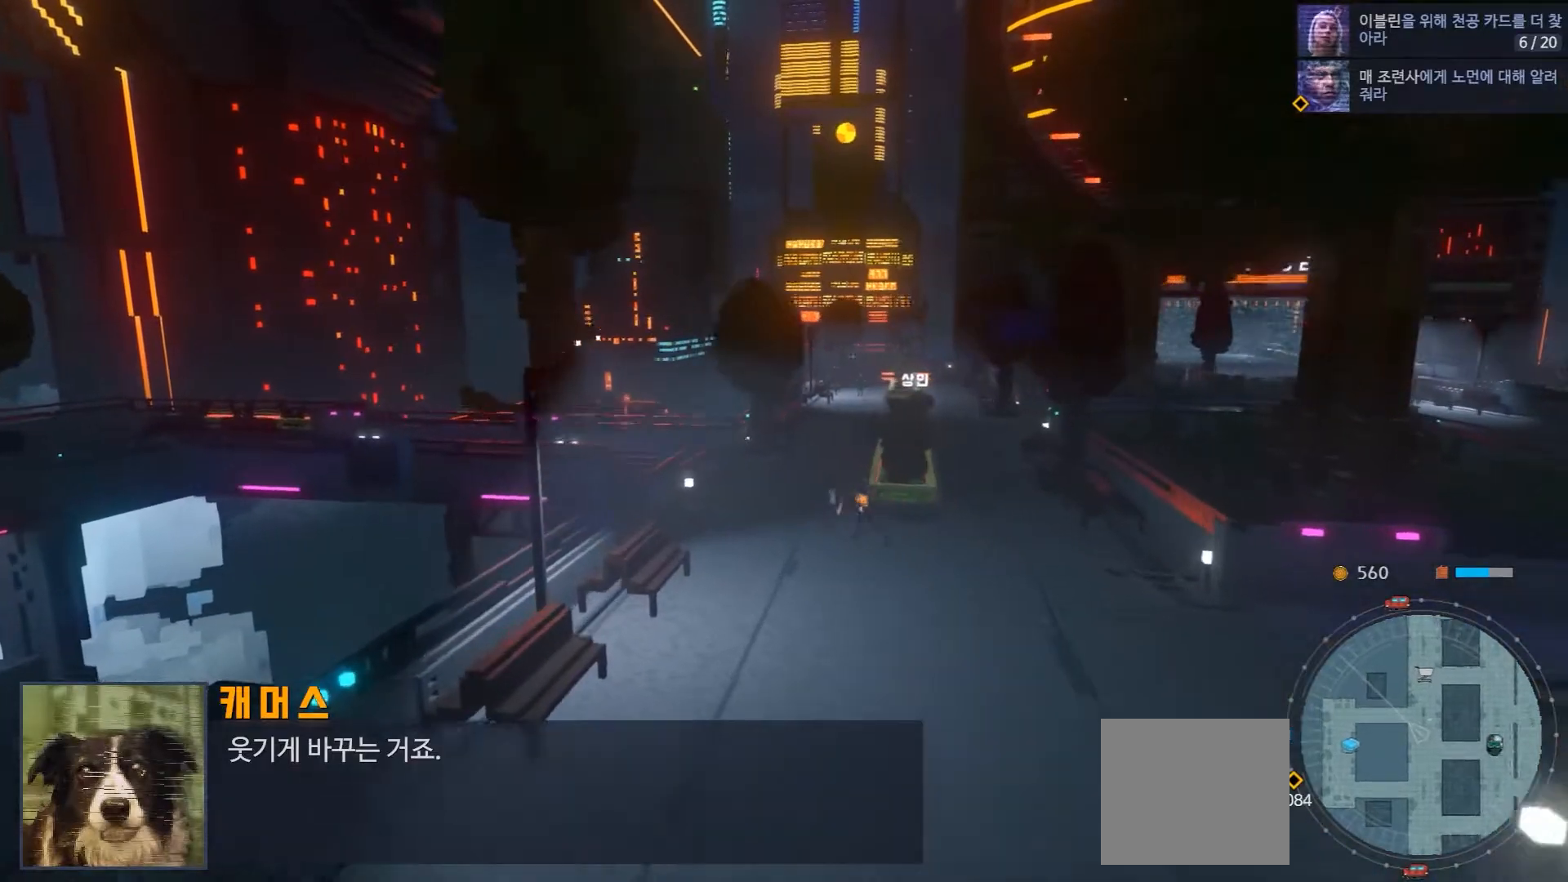
{"buttons": [], "left_stick": "up-left", "right_stick": "center", "events": []}
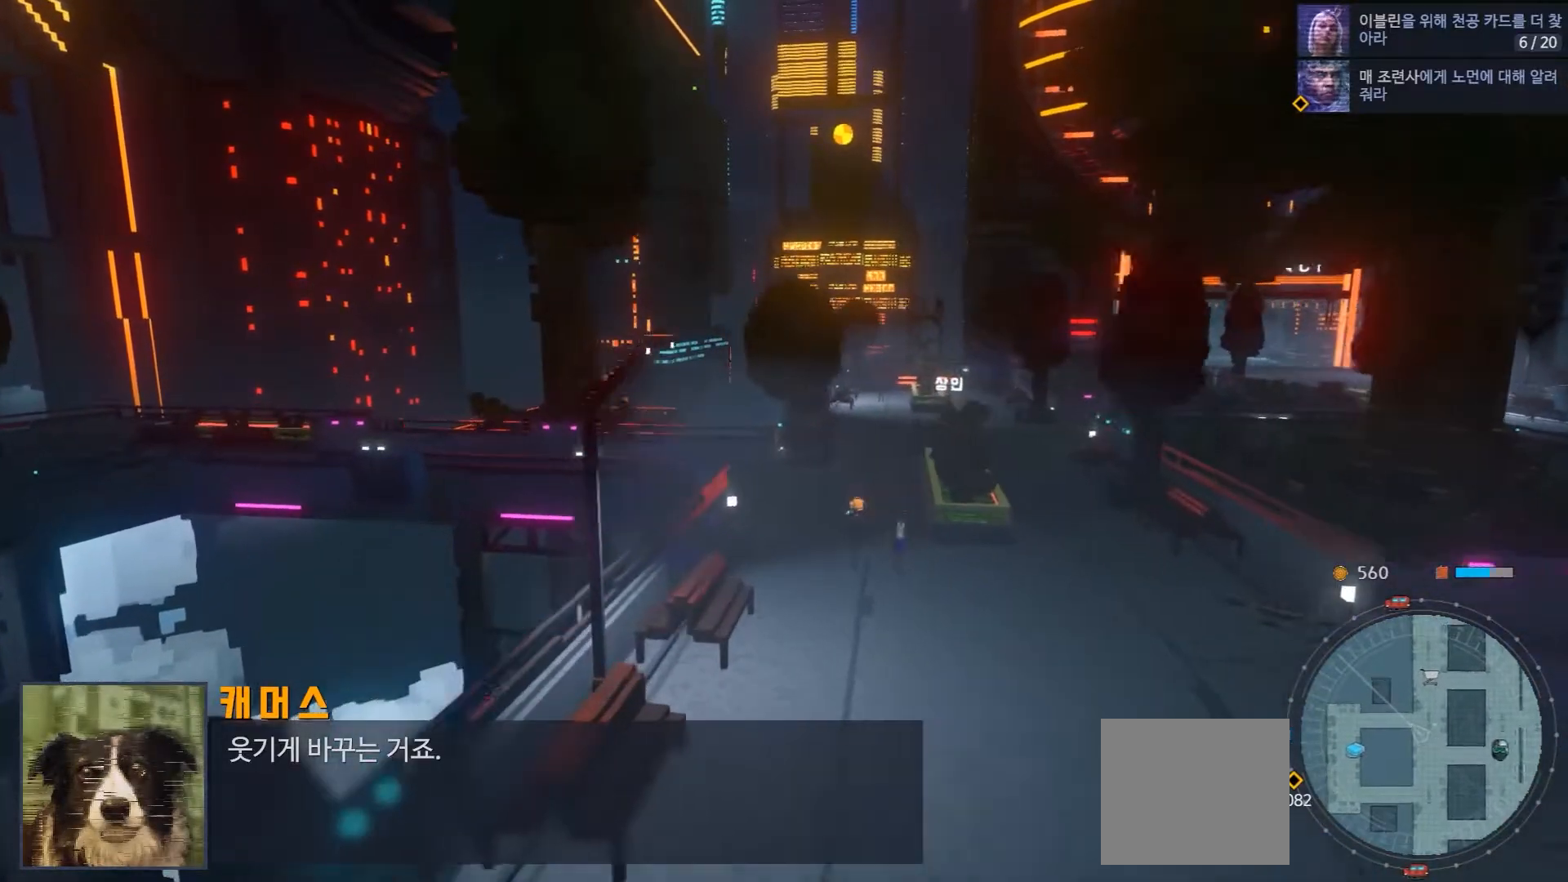
{"buttons": [], "left_stick": "up-left", "right_stick": "center", "events": []}
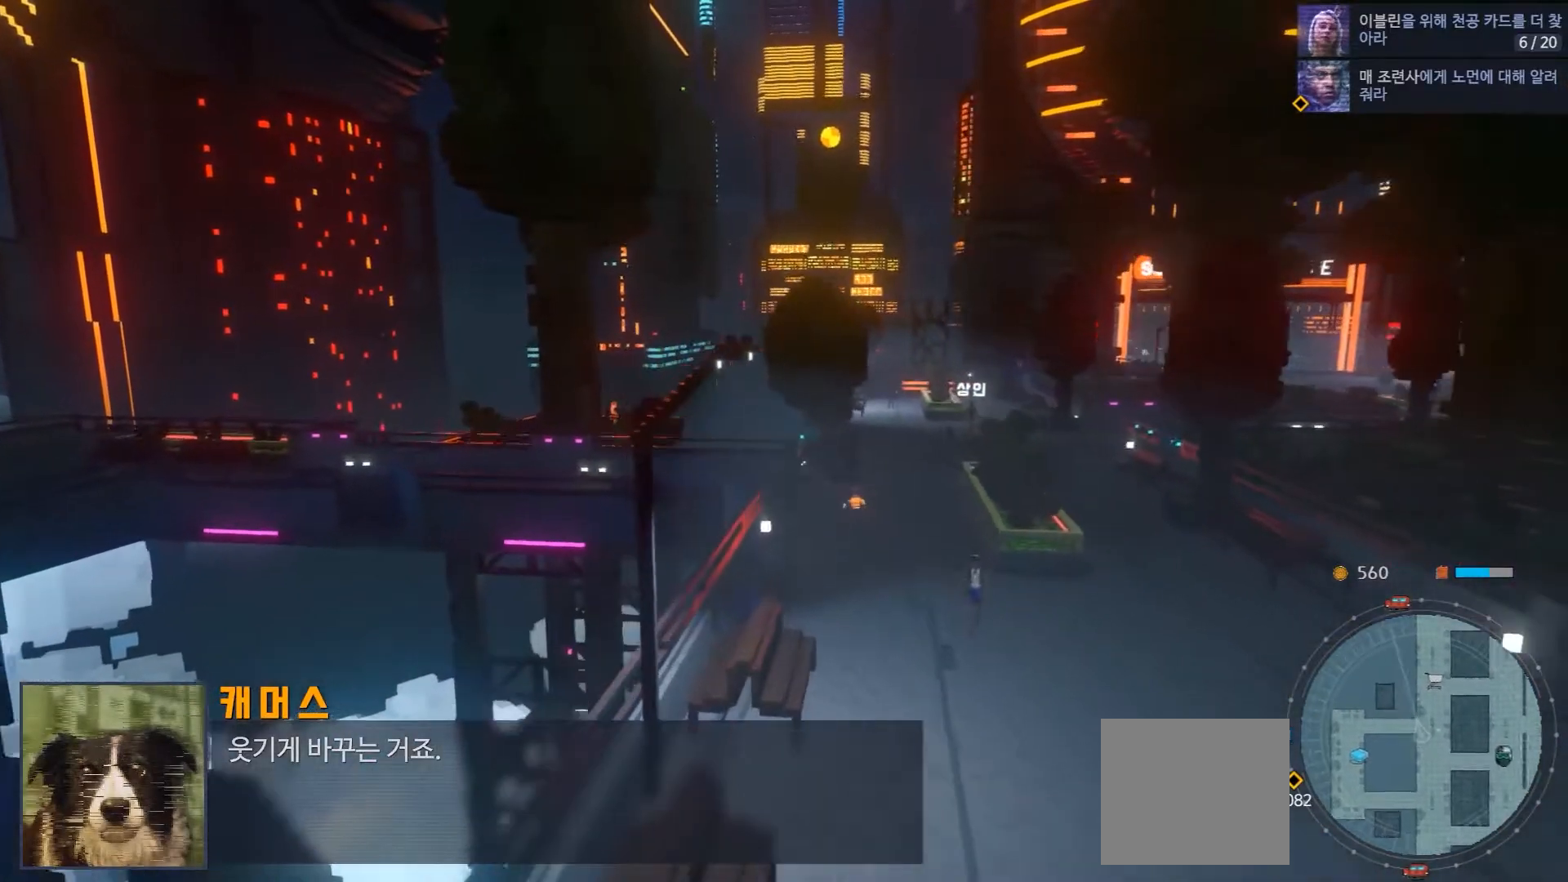
{"buttons": [], "left_stick": "up-left", "right_stick": "center", "events": [[33, "left_stick", "up"], [267, "left_stick", "up-left"]]}
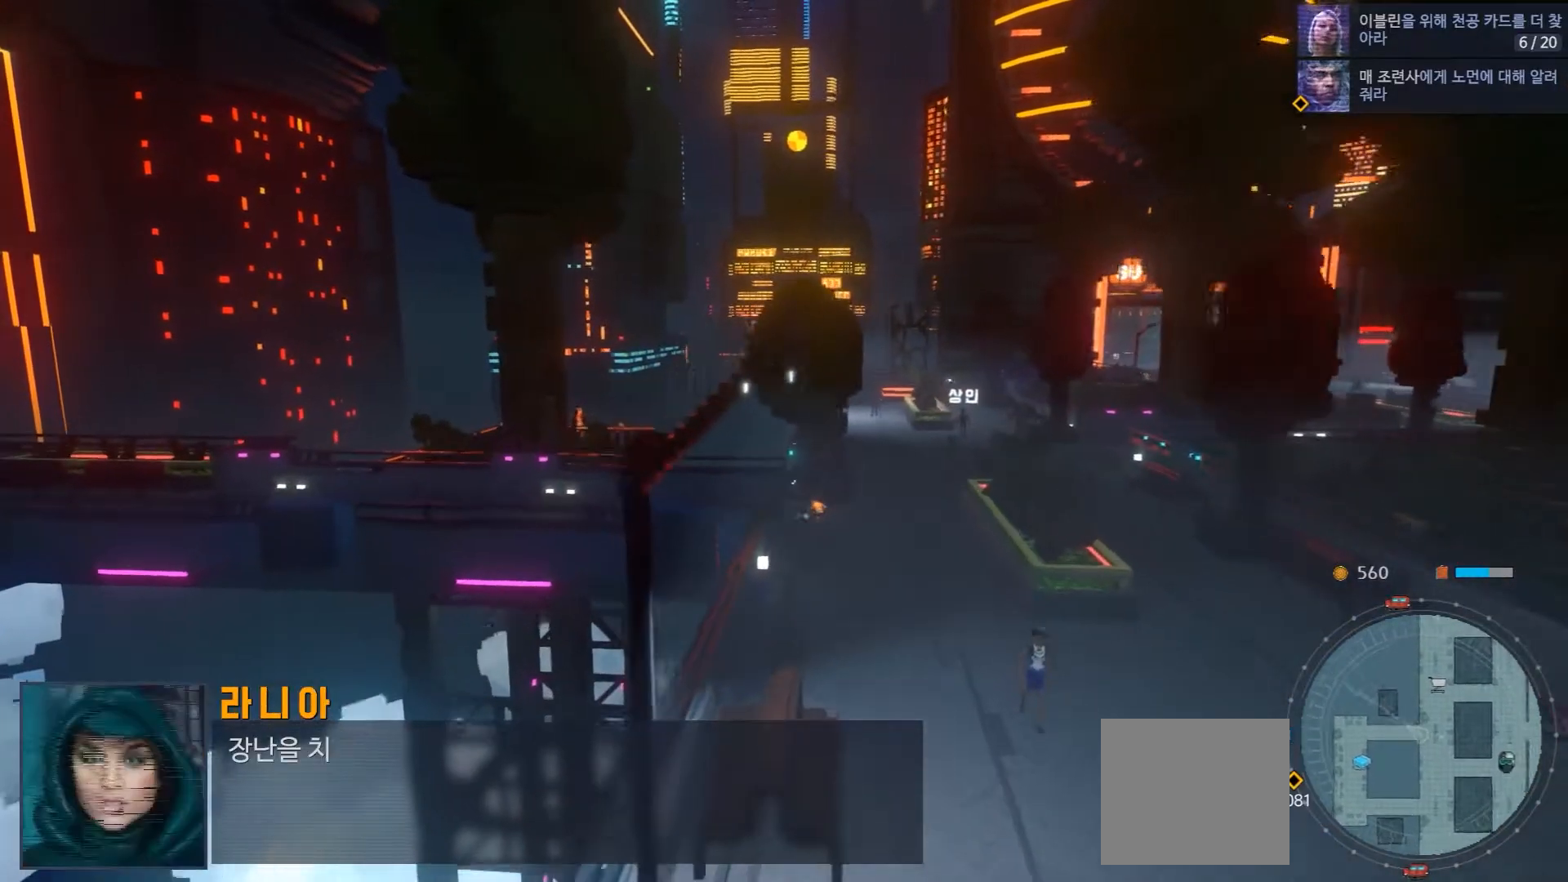
{"buttons": [], "left_stick": "left", "right_stick": "center", "events": [[200, "left_stick", "left"]]}
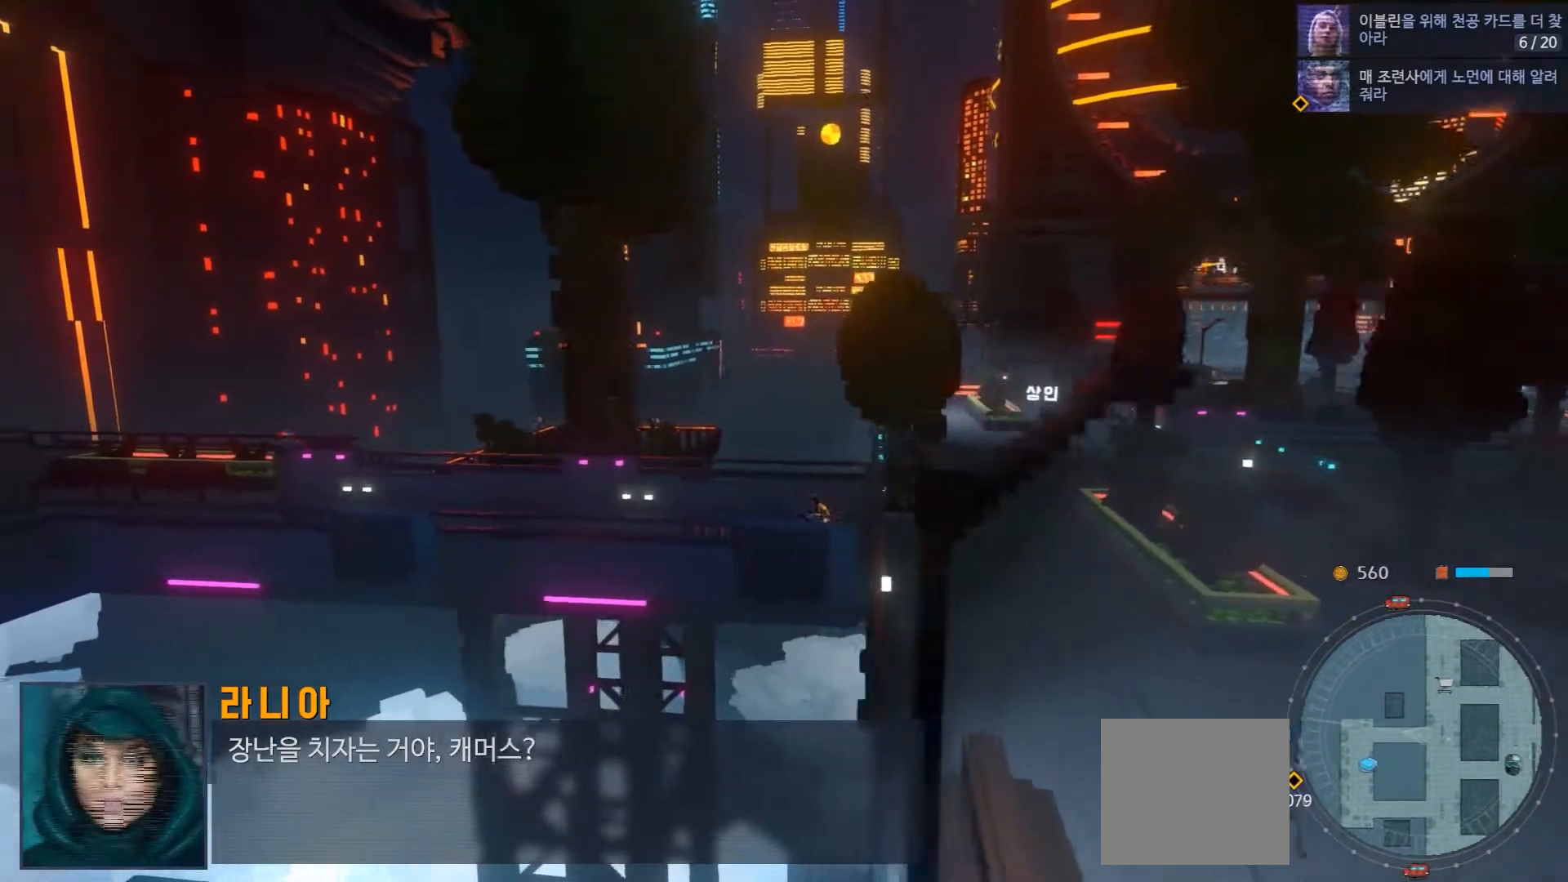
{"buttons": [], "left_stick": "left", "right_stick": "center", "events": []}
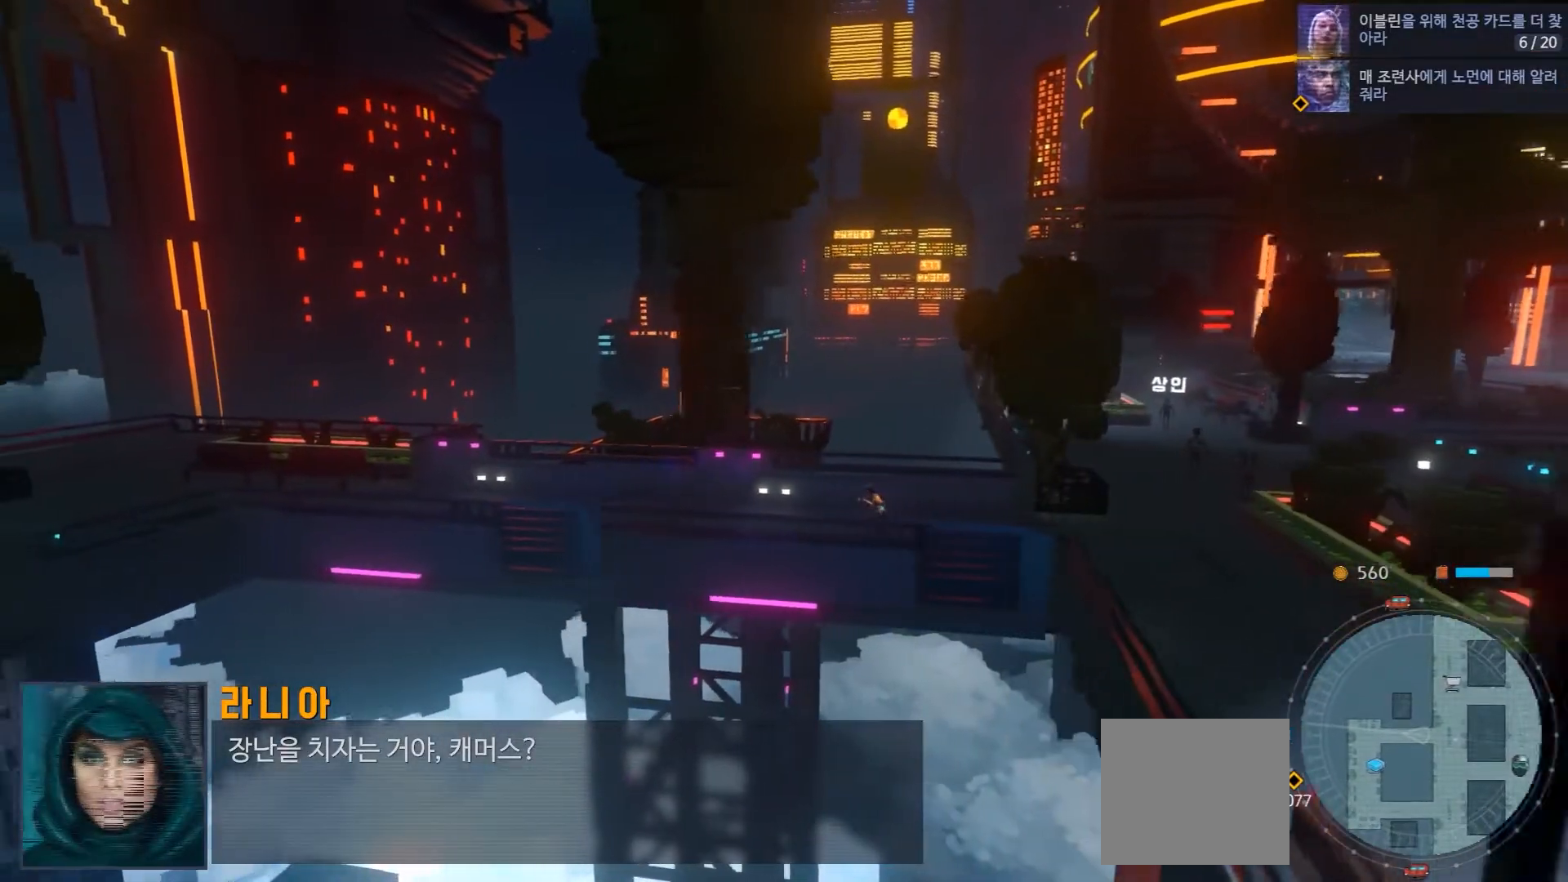
{"buttons": [], "left_stick": "left", "right_stick": "center"}
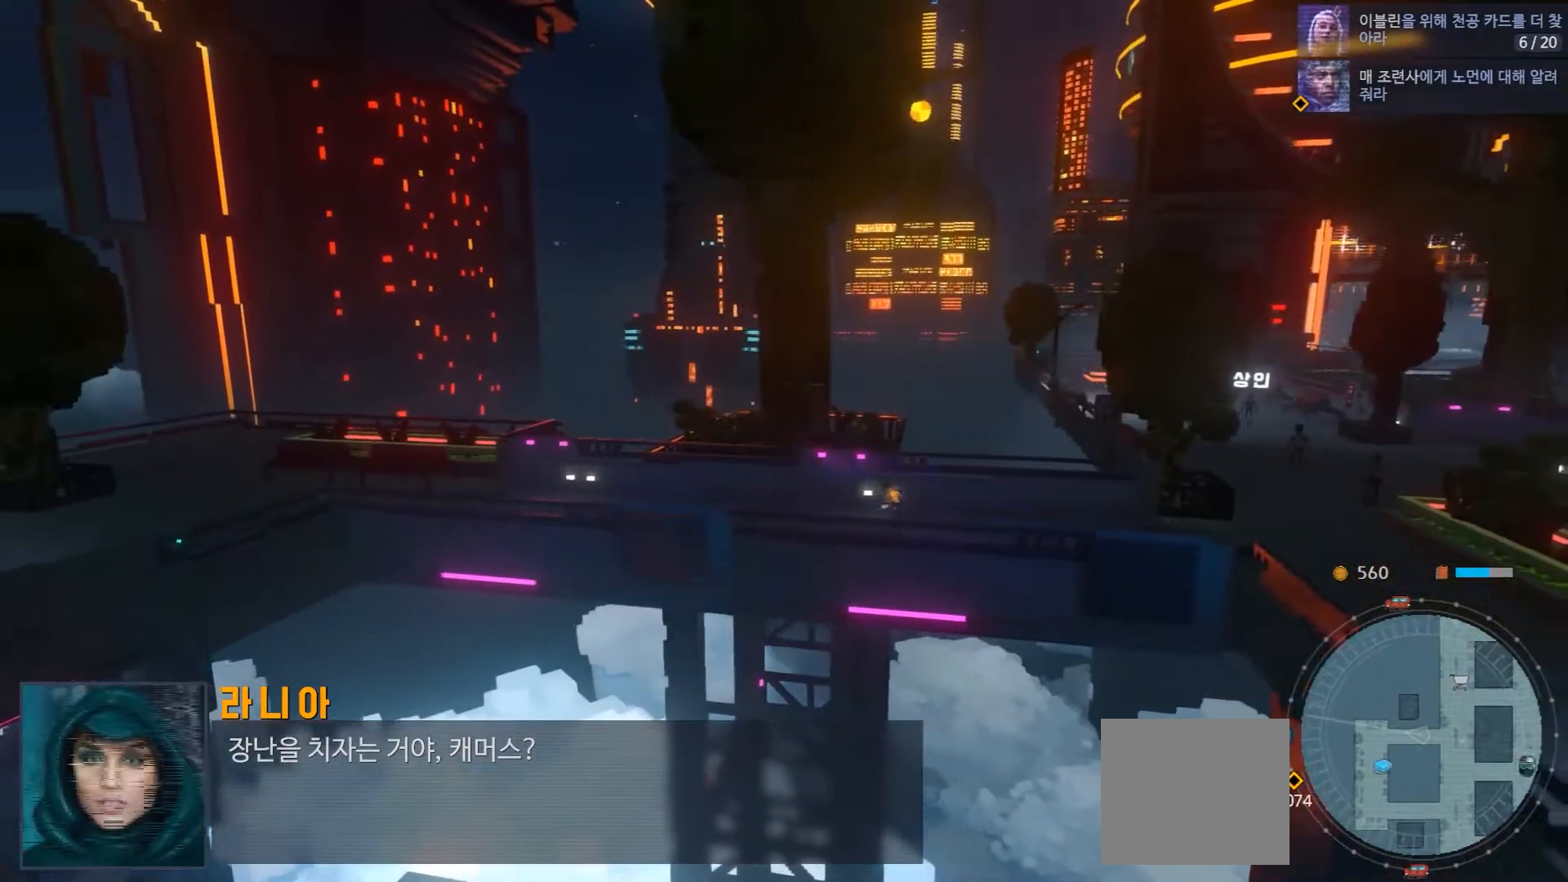
{"buttons": [], "left_stick": "left", "right_stick": "center", "events": []}
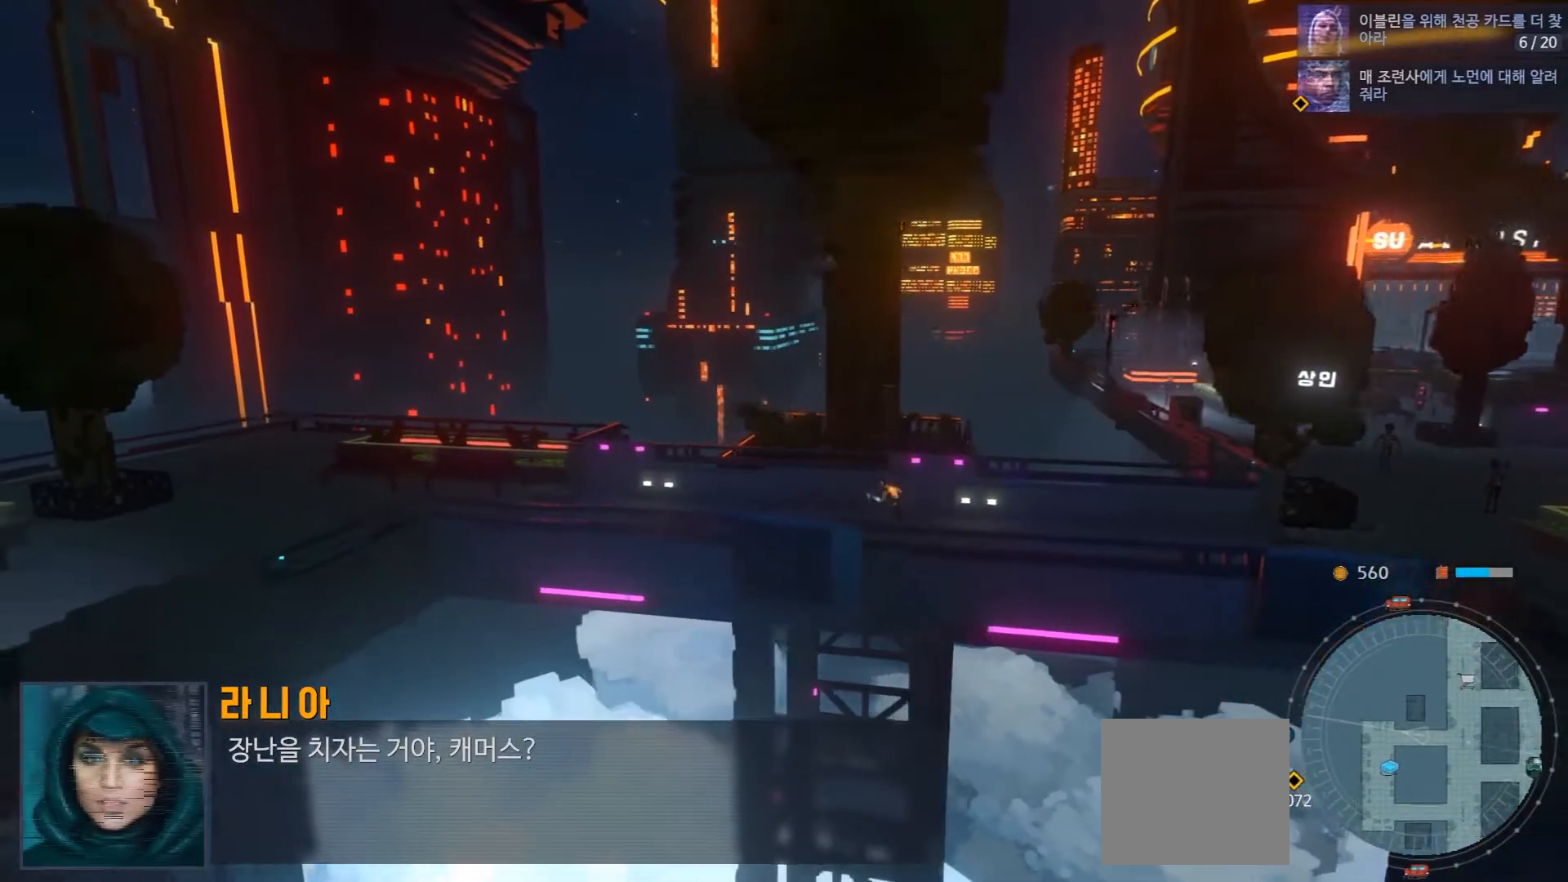
{"buttons": [], "left_stick": "left", "right_stick": "center", "events": []}
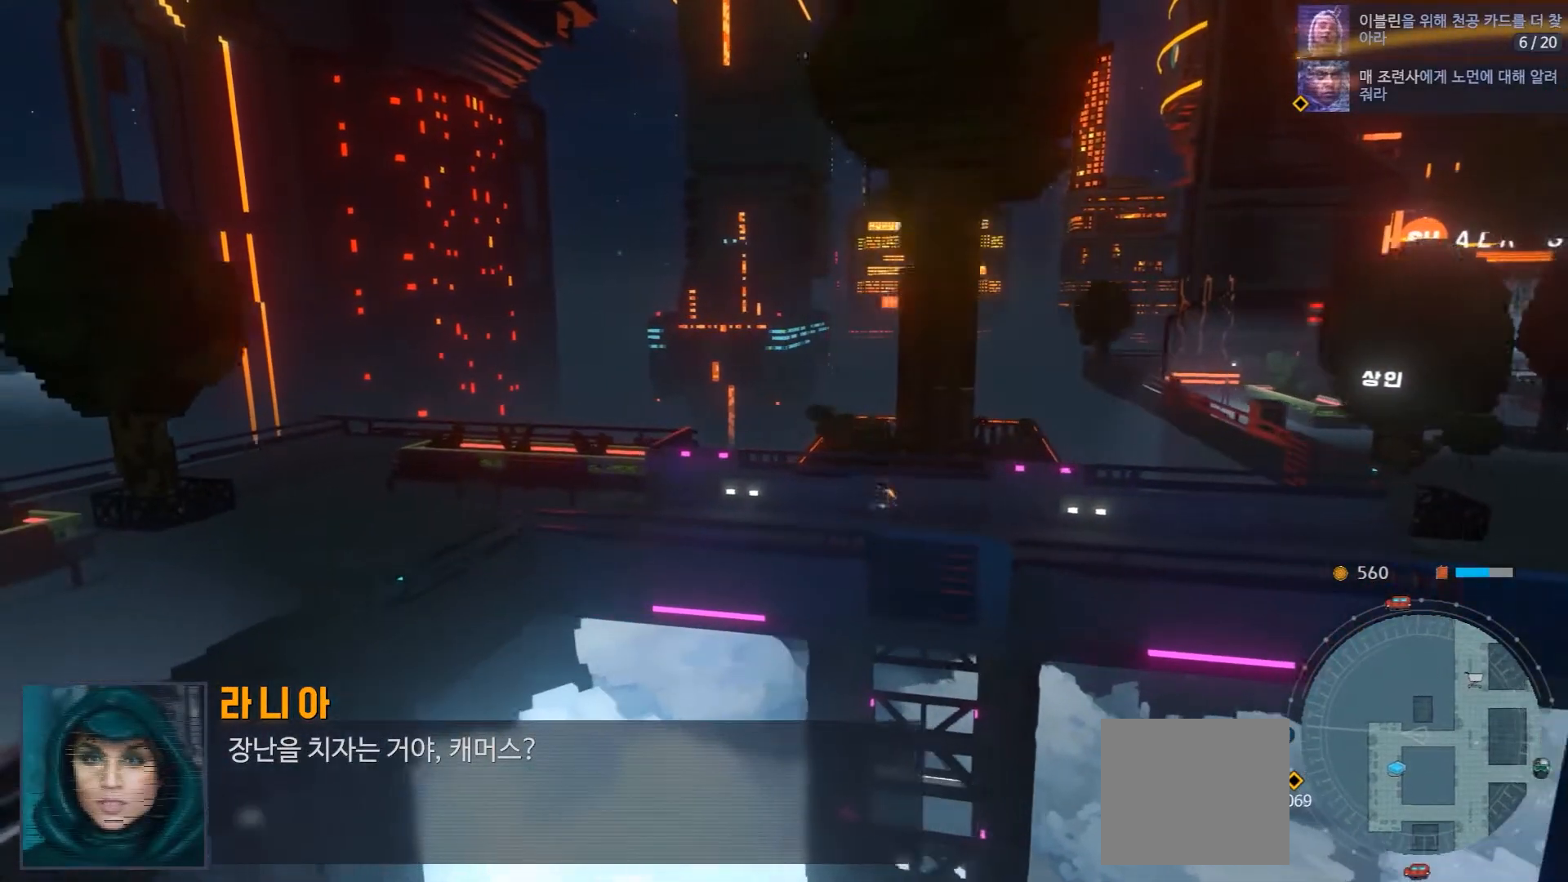
{"buttons": [], "left_stick": "left", "right_stick": "center", "events": []}
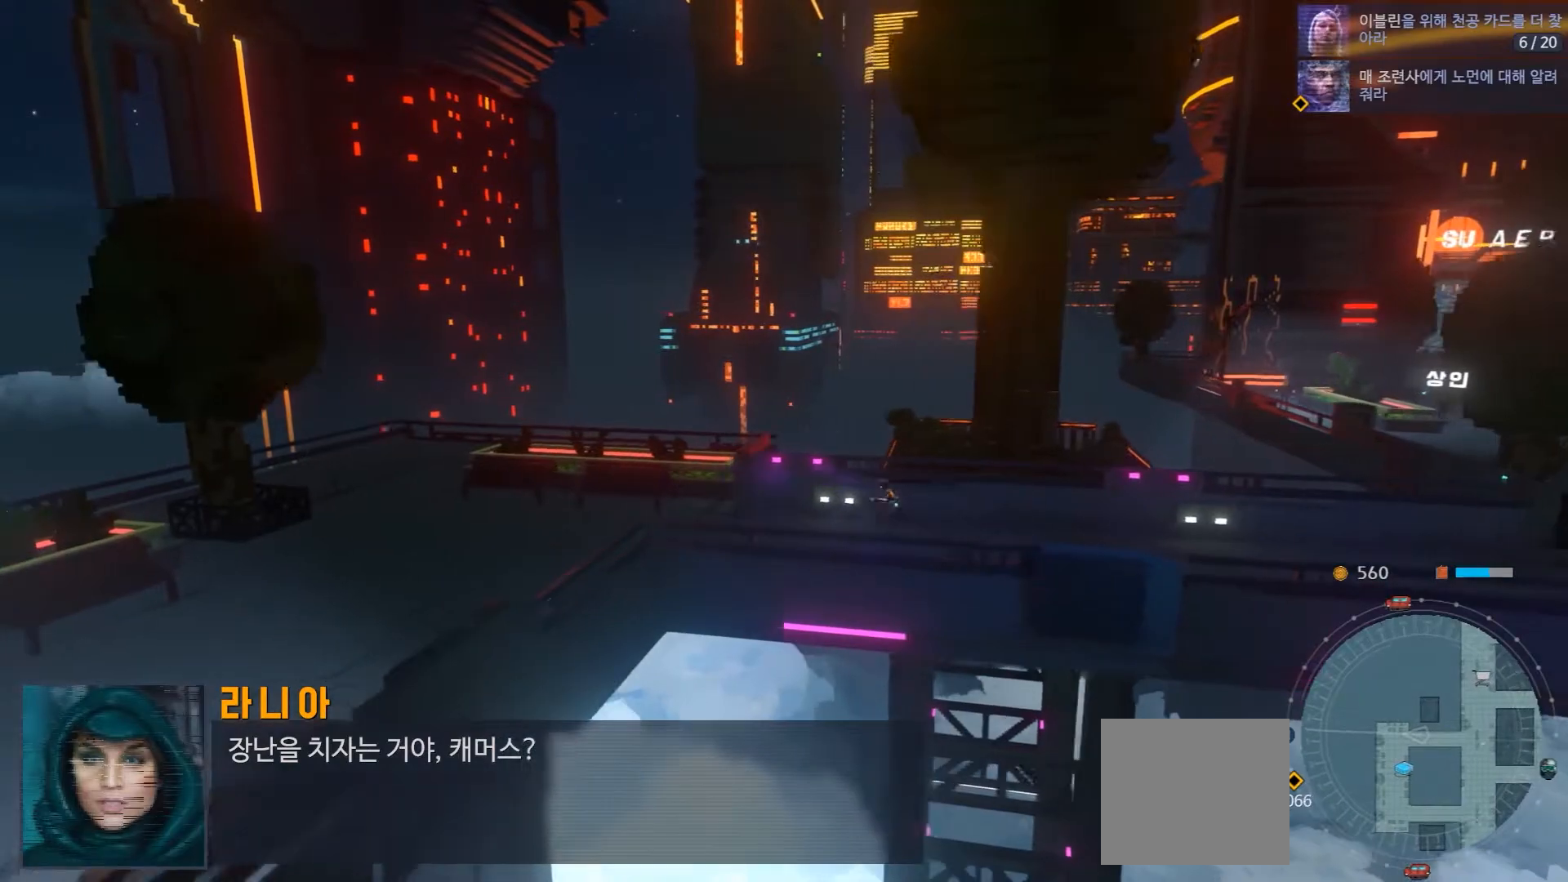
{"buttons": [], "left_stick": "down-right", "right_stick": "center", "events": [[450, "left_stick", "down-right"]]}
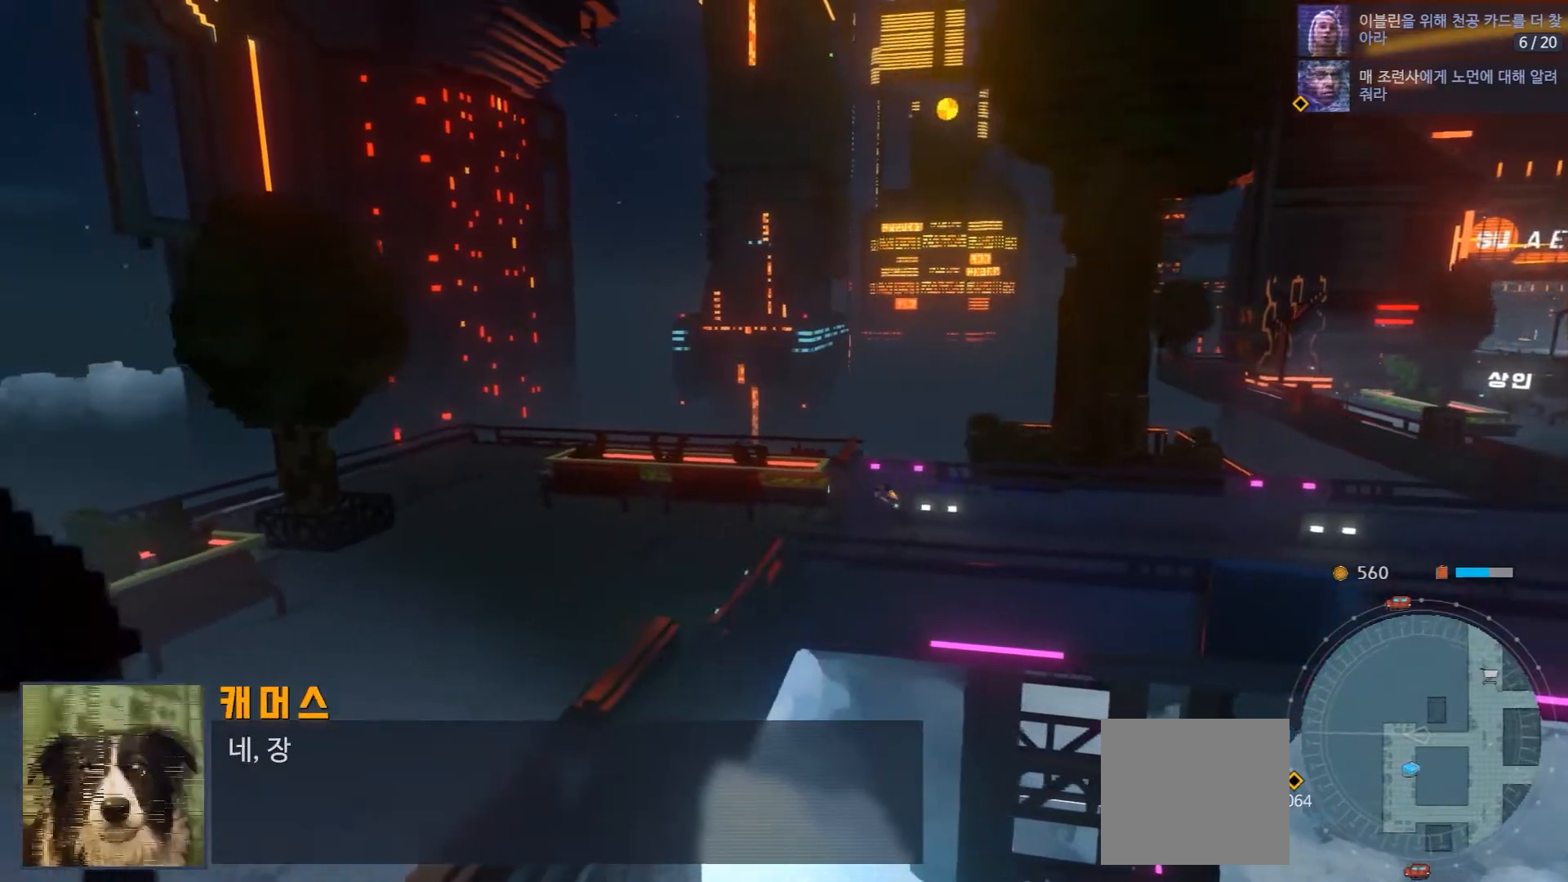
{"buttons": [], "left_stick": "left", "right_stick": "center"}
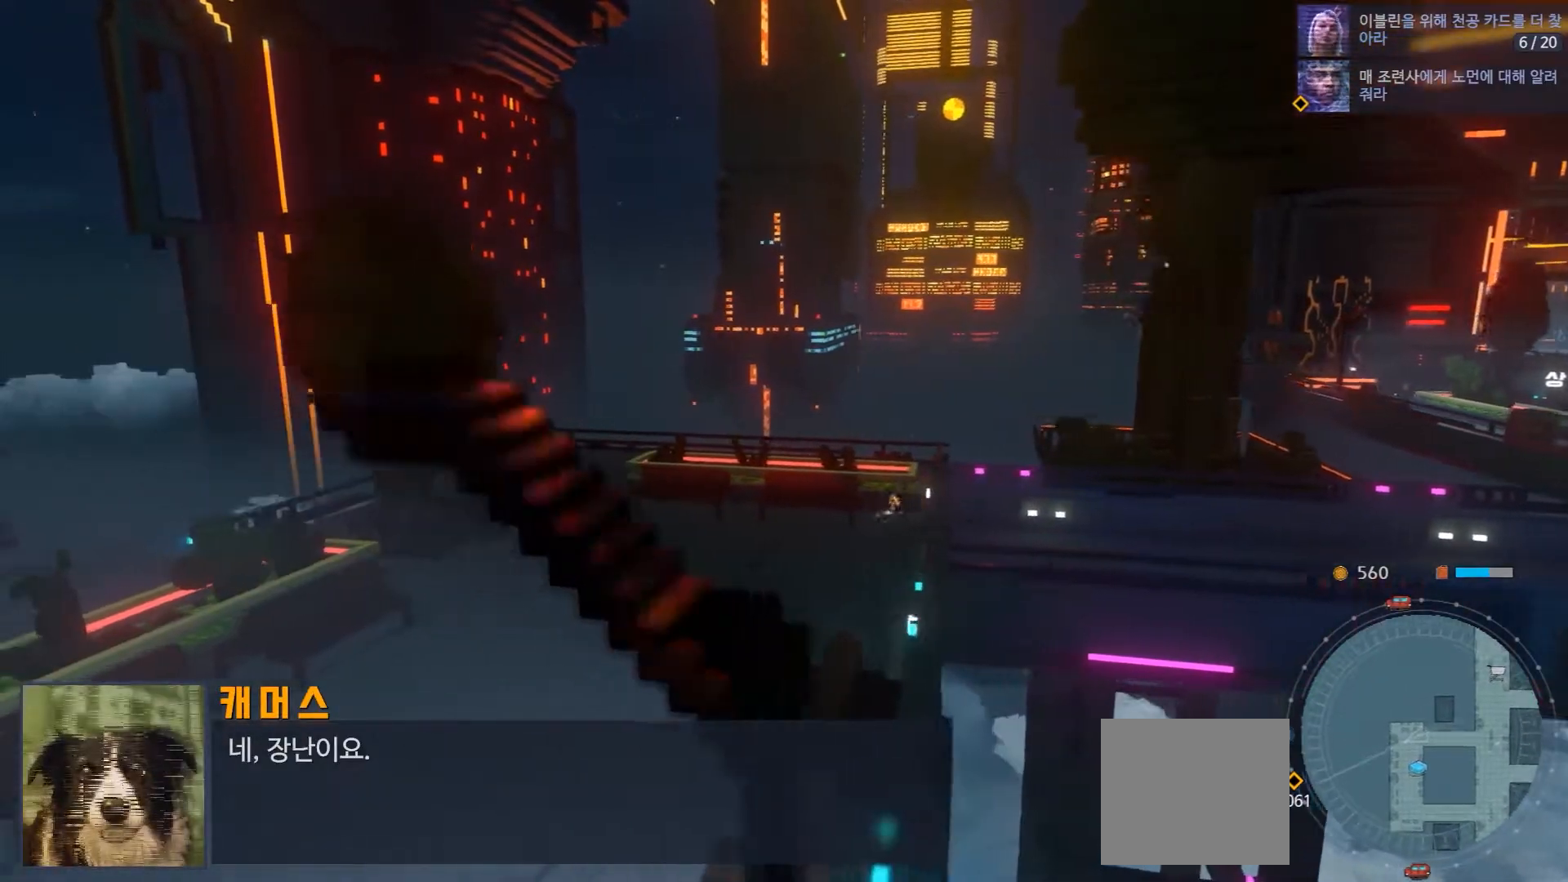
{"buttons": [], "left_stick": "down", "right_stick": "center"}
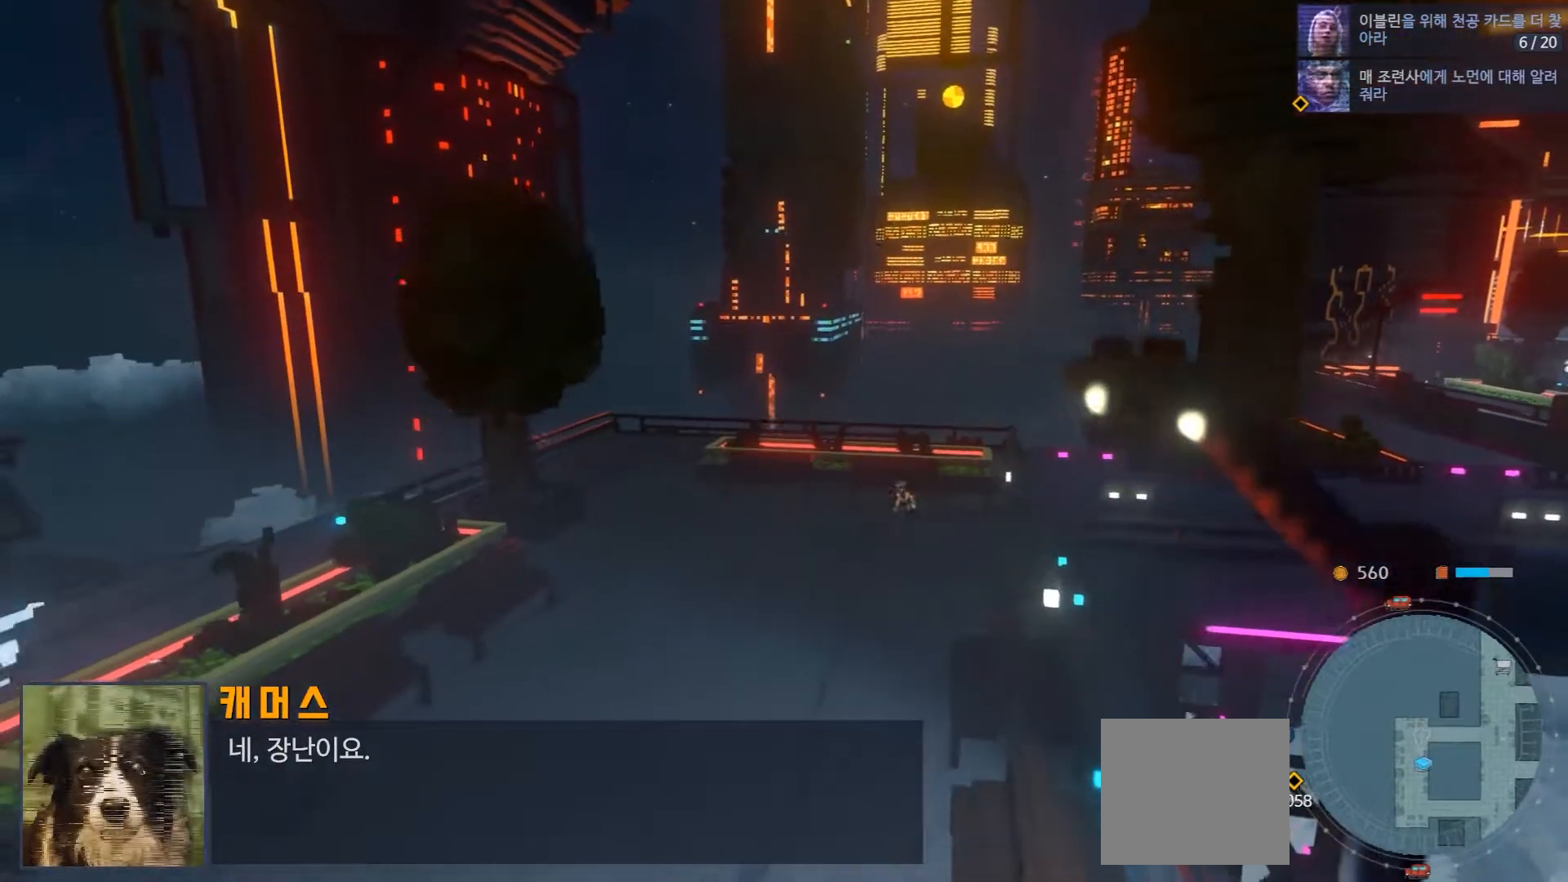
{"buttons": [], "left_stick": "down", "right_stick": "center", "events": []}
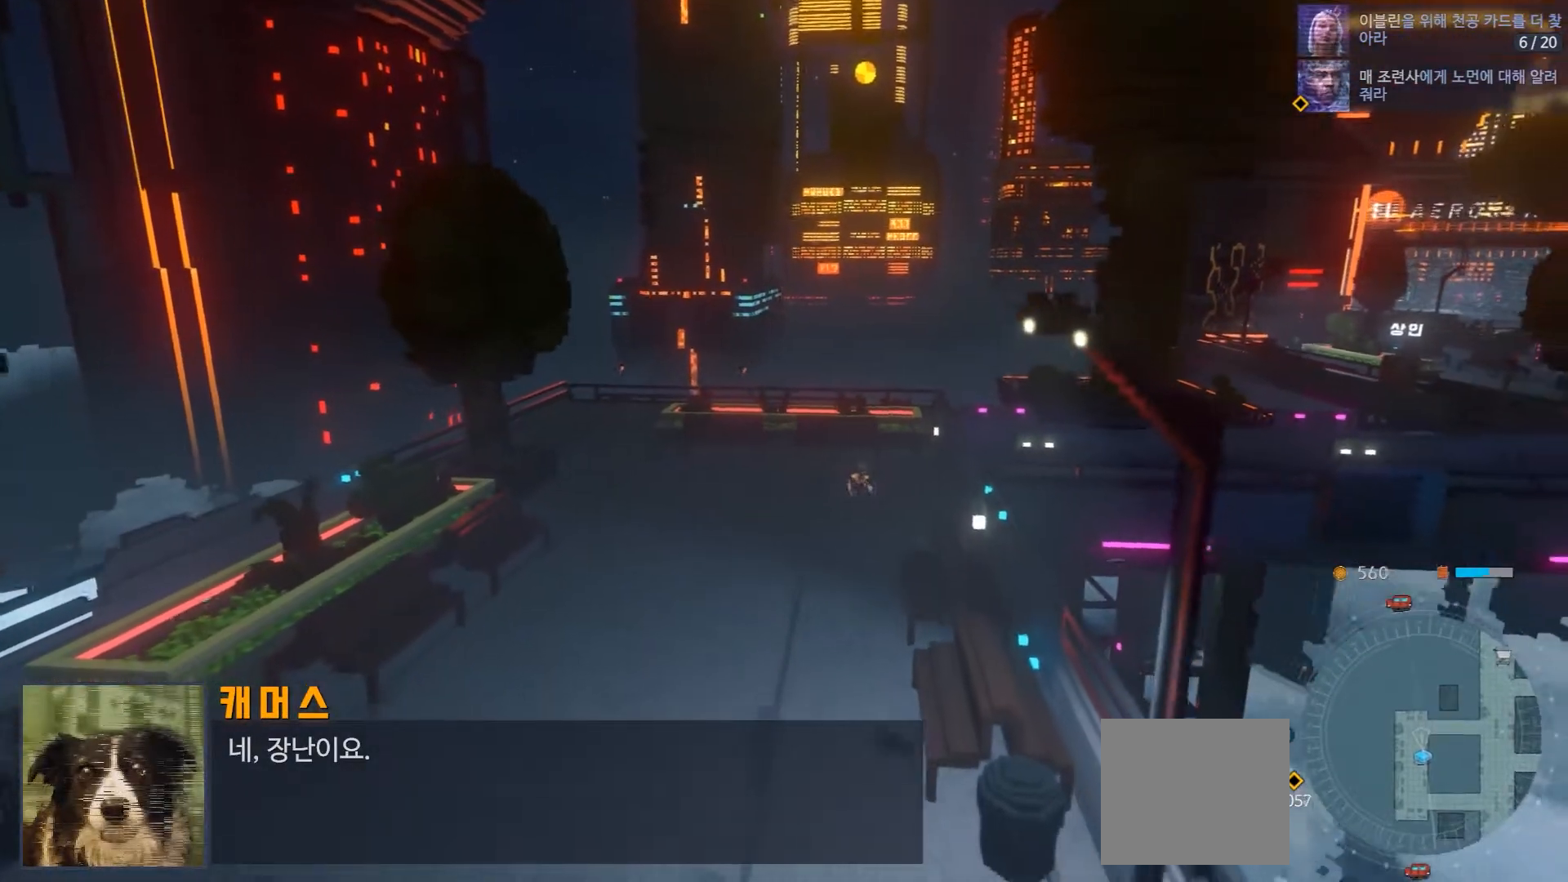
{"buttons": [], "left_stick": "down", "right_stick": "center", "events": []}
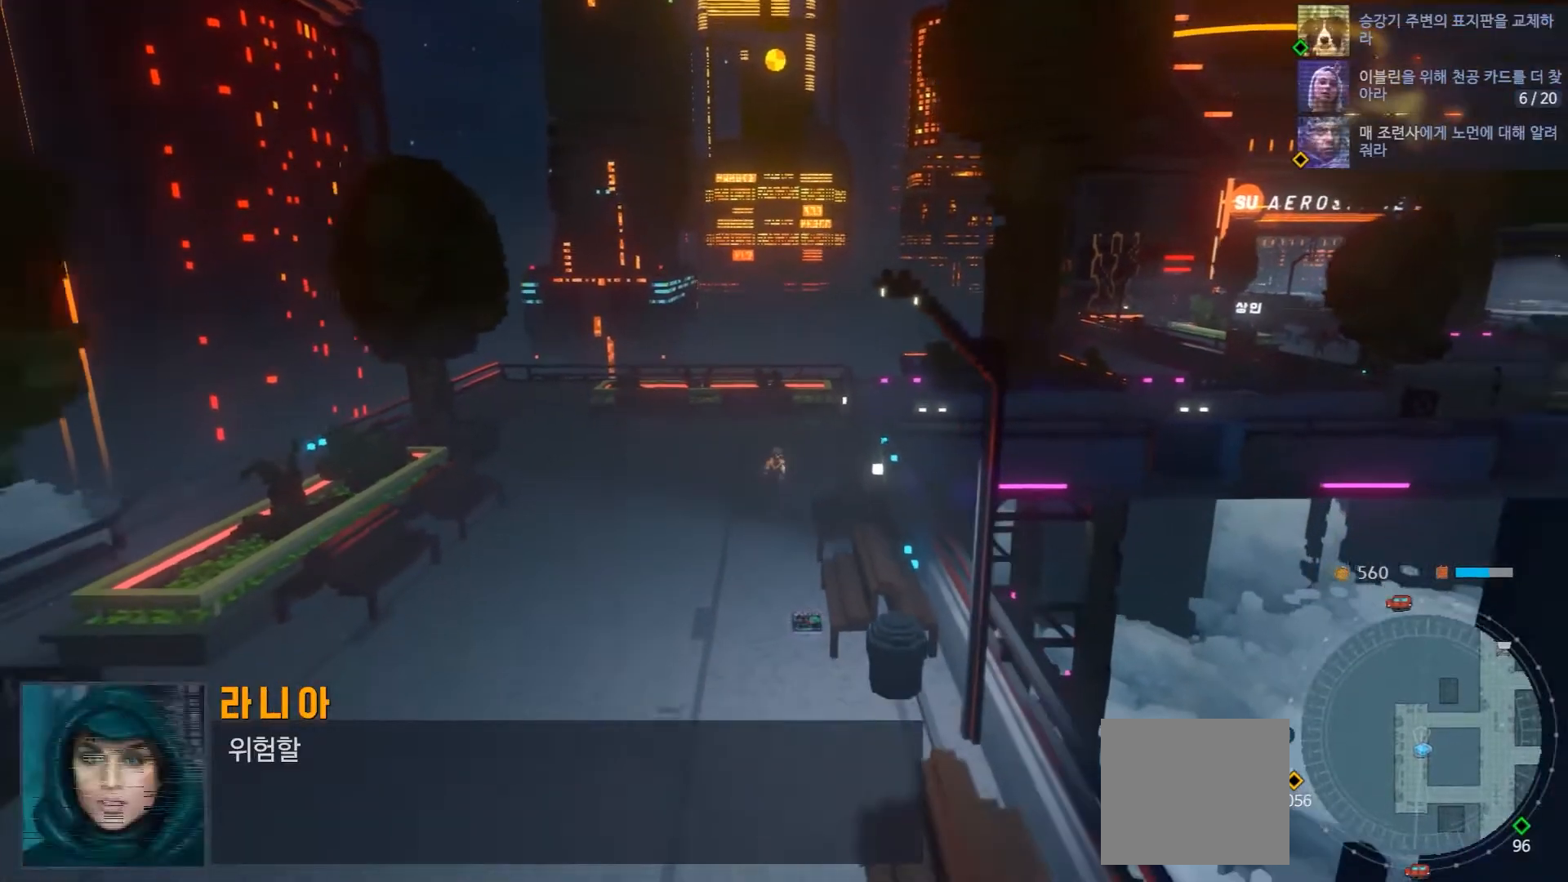
{"buttons": [], "left_stick": "down", "right_stick": "center", "events": []}
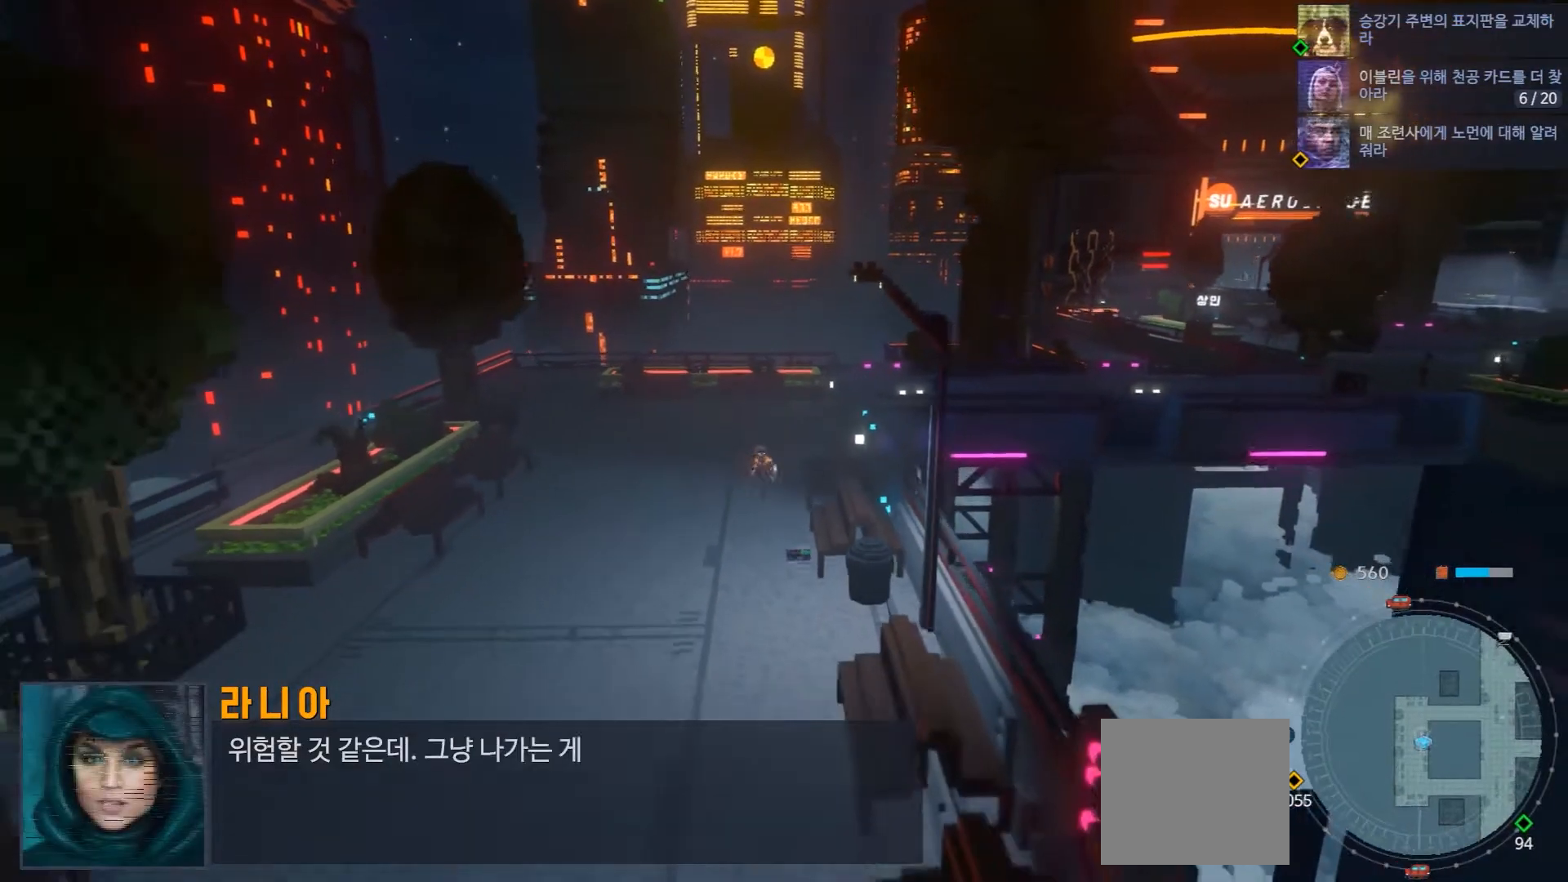
{"buttons": [], "left_stick": "down", "right_stick": "center", "events": []}
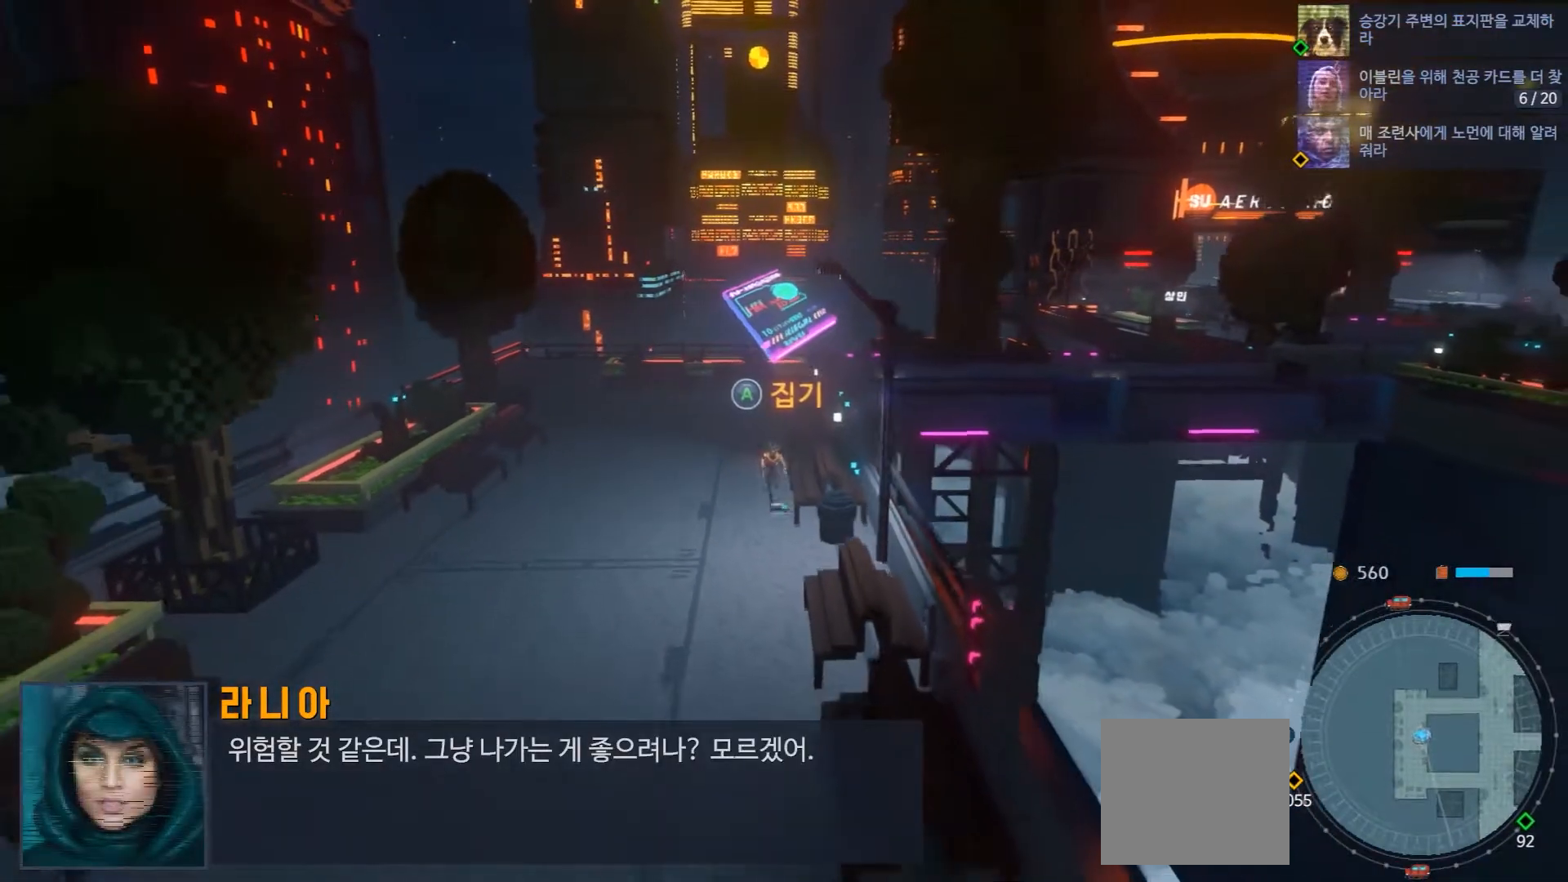
{"buttons": [], "left_stick": "center", "right_stick": "center", "events": [[100, "left_stick", "center"], [350, "A", "down"], [500, "A", "up"]]}
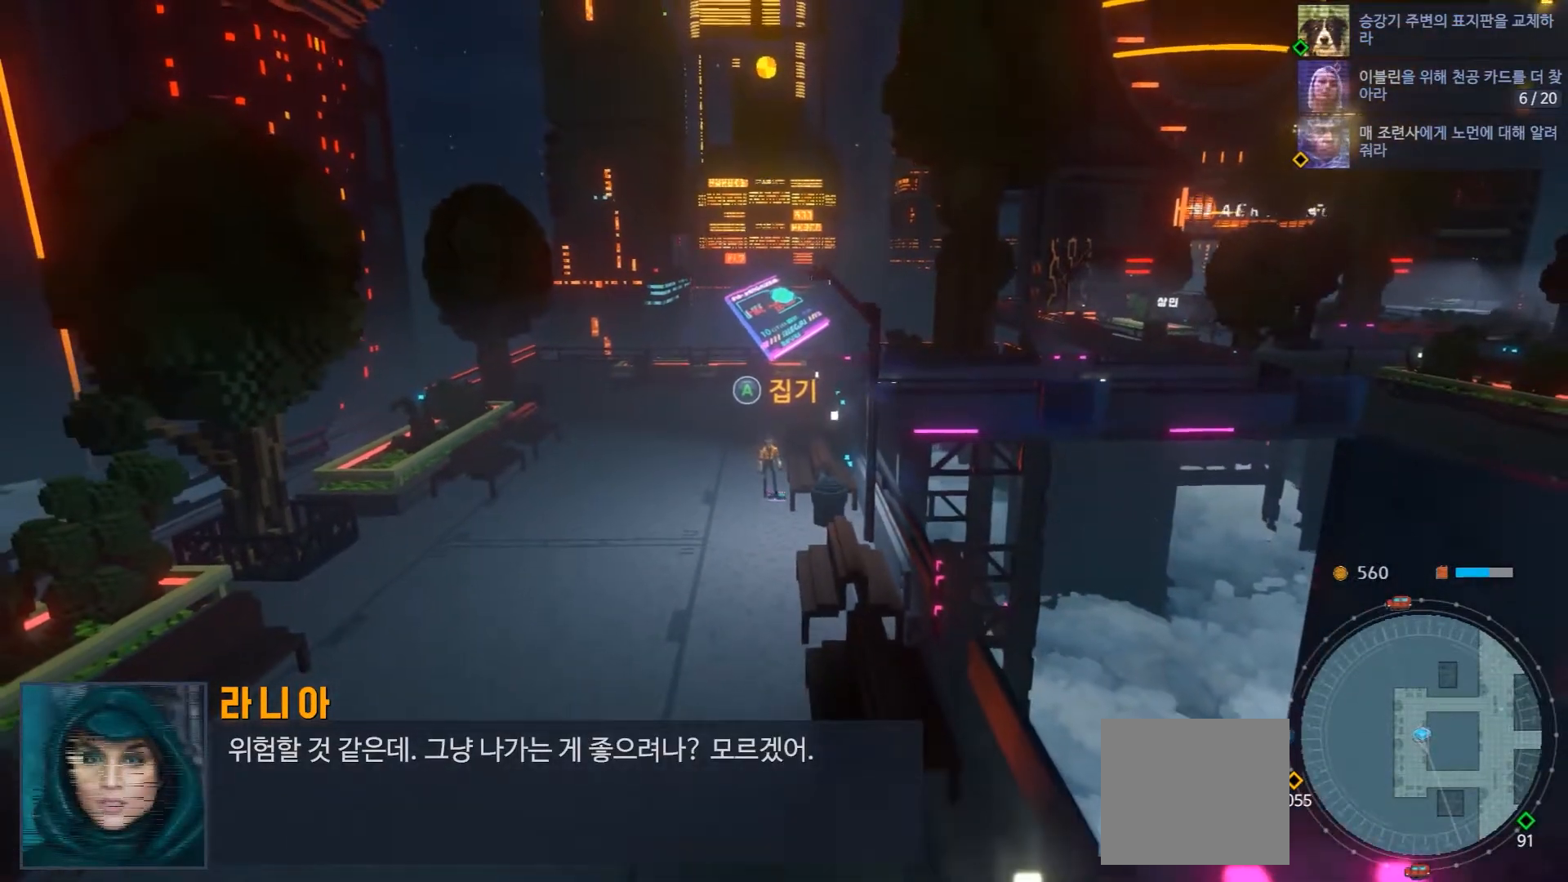
{"buttons": [], "left_stick": "center", "right_stick": "center", "events": []}
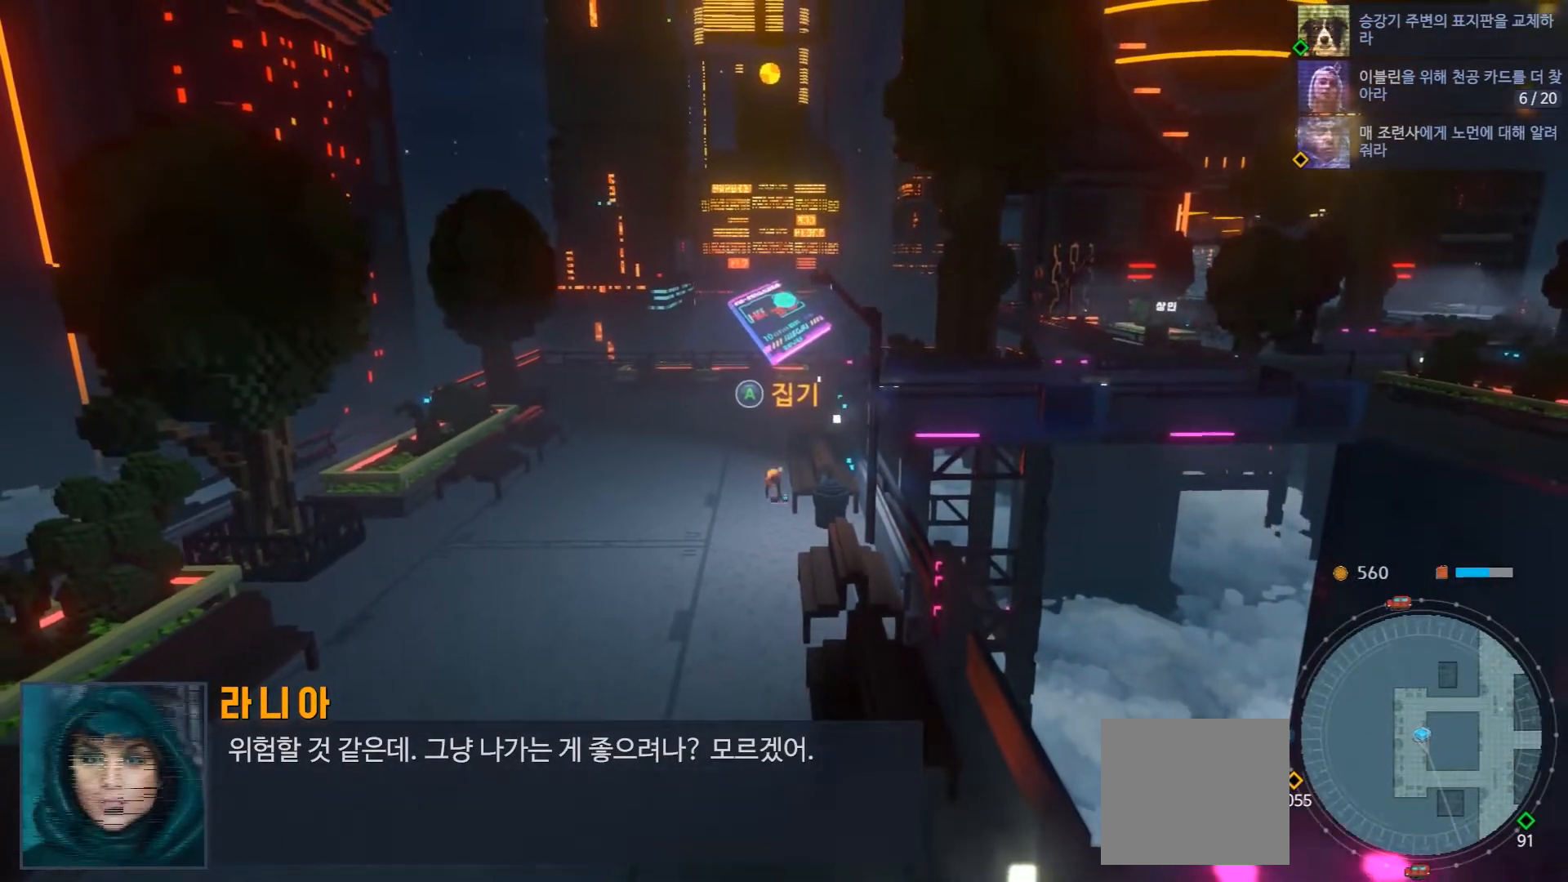
{"buttons": [], "left_stick": "center", "right_stick": "center", "events": []}
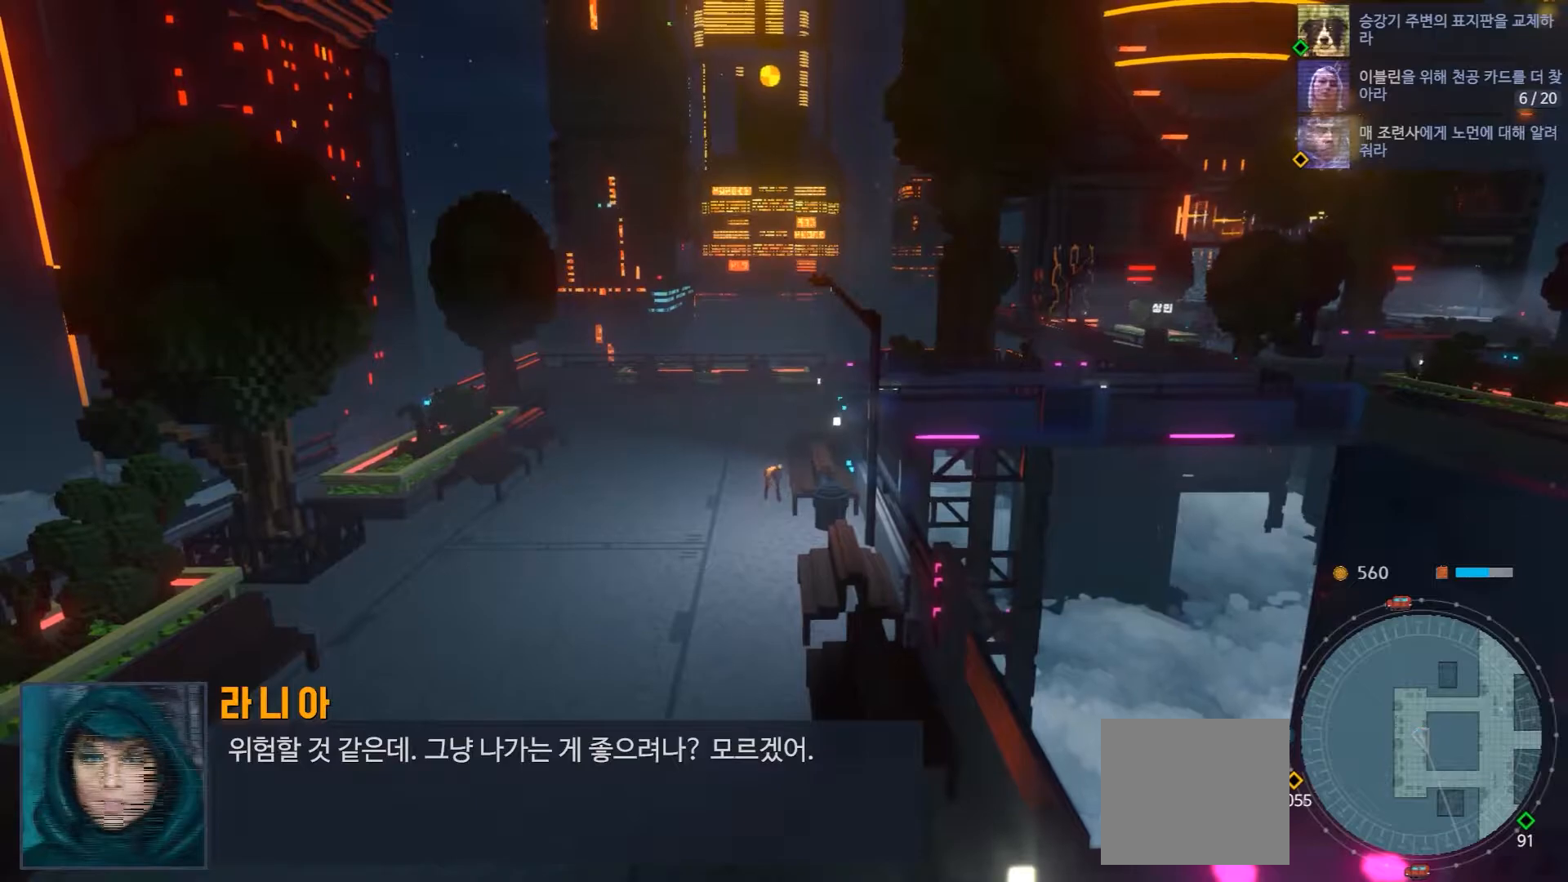
{"buttons": [], "left_stick": "center", "right_stick": "center", "events": []}
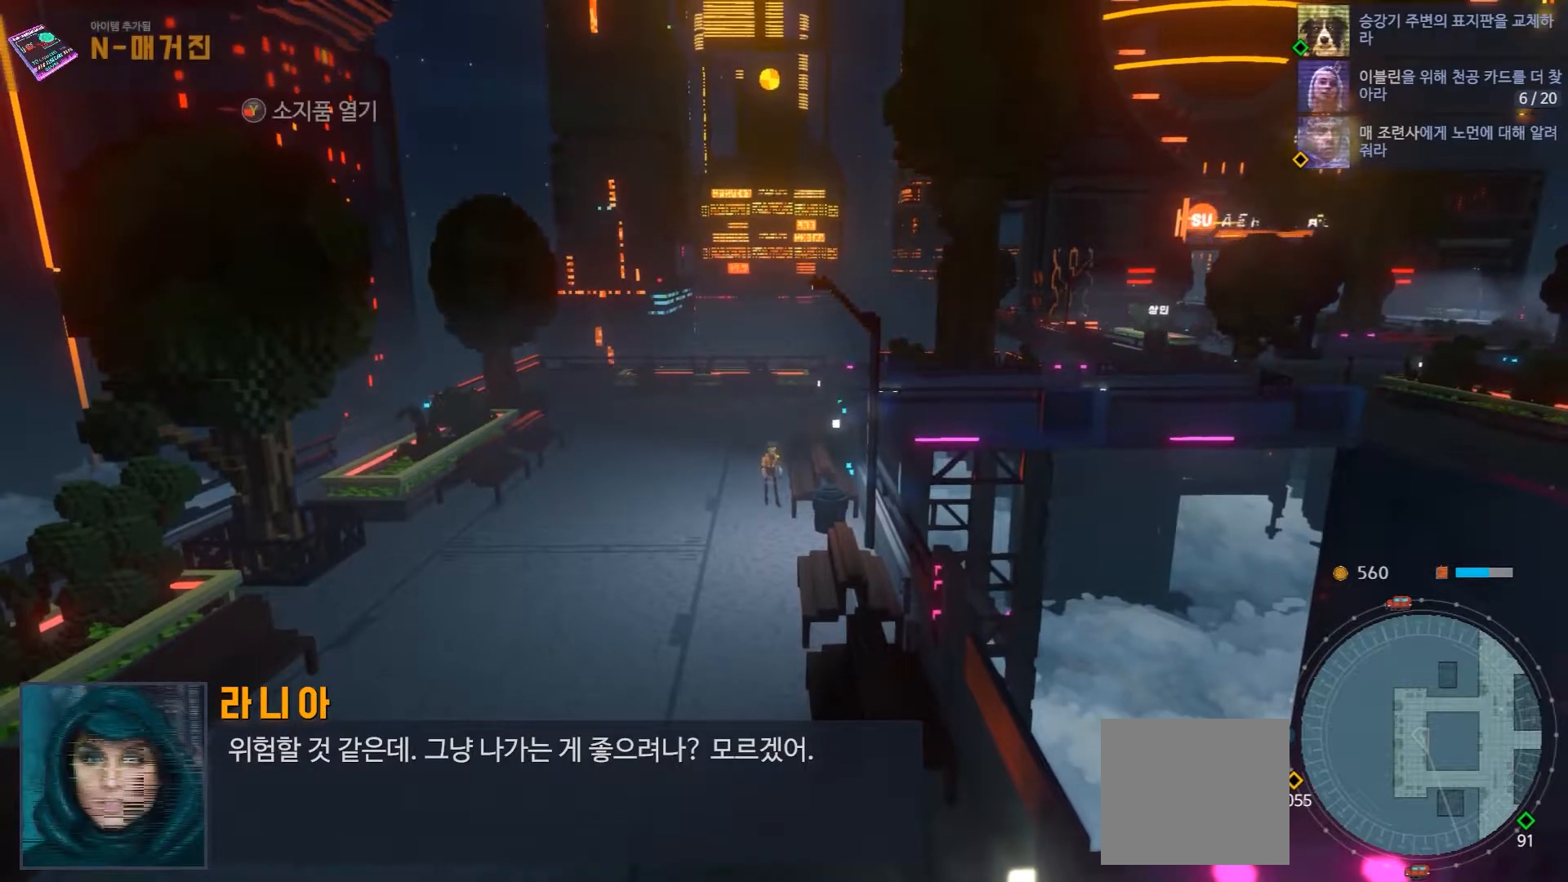
{"buttons": [], "left_stick": "up", "right_stick": "center", "events": [[317, "left_stick", "up"]]}
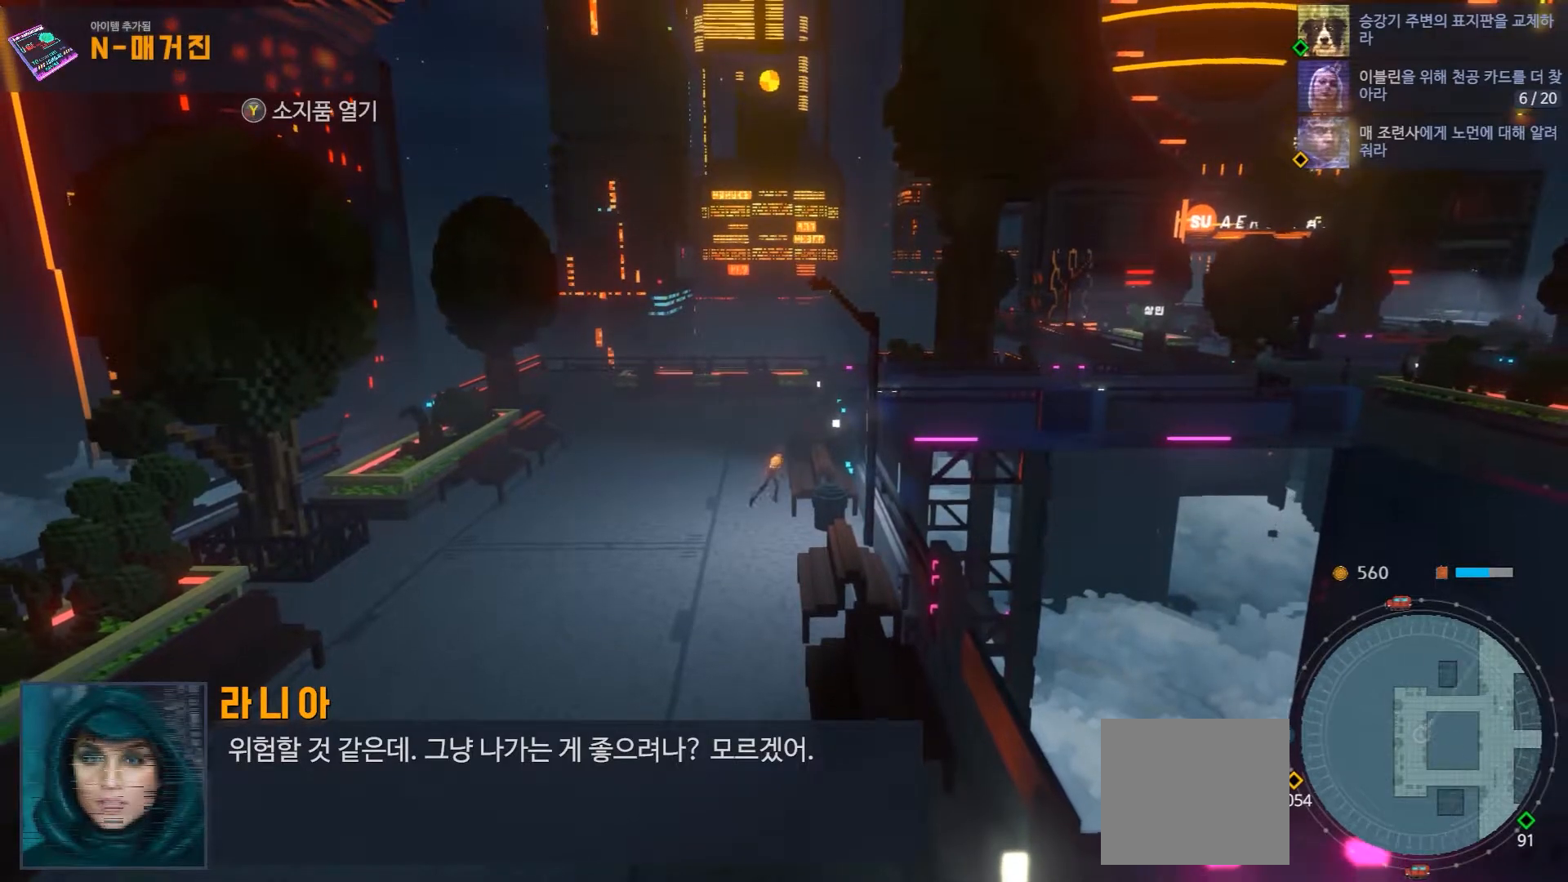
{"buttons": [], "left_stick": "down-left", "right_stick": "center", "events": [[417, "left_stick", "down-left"]]}
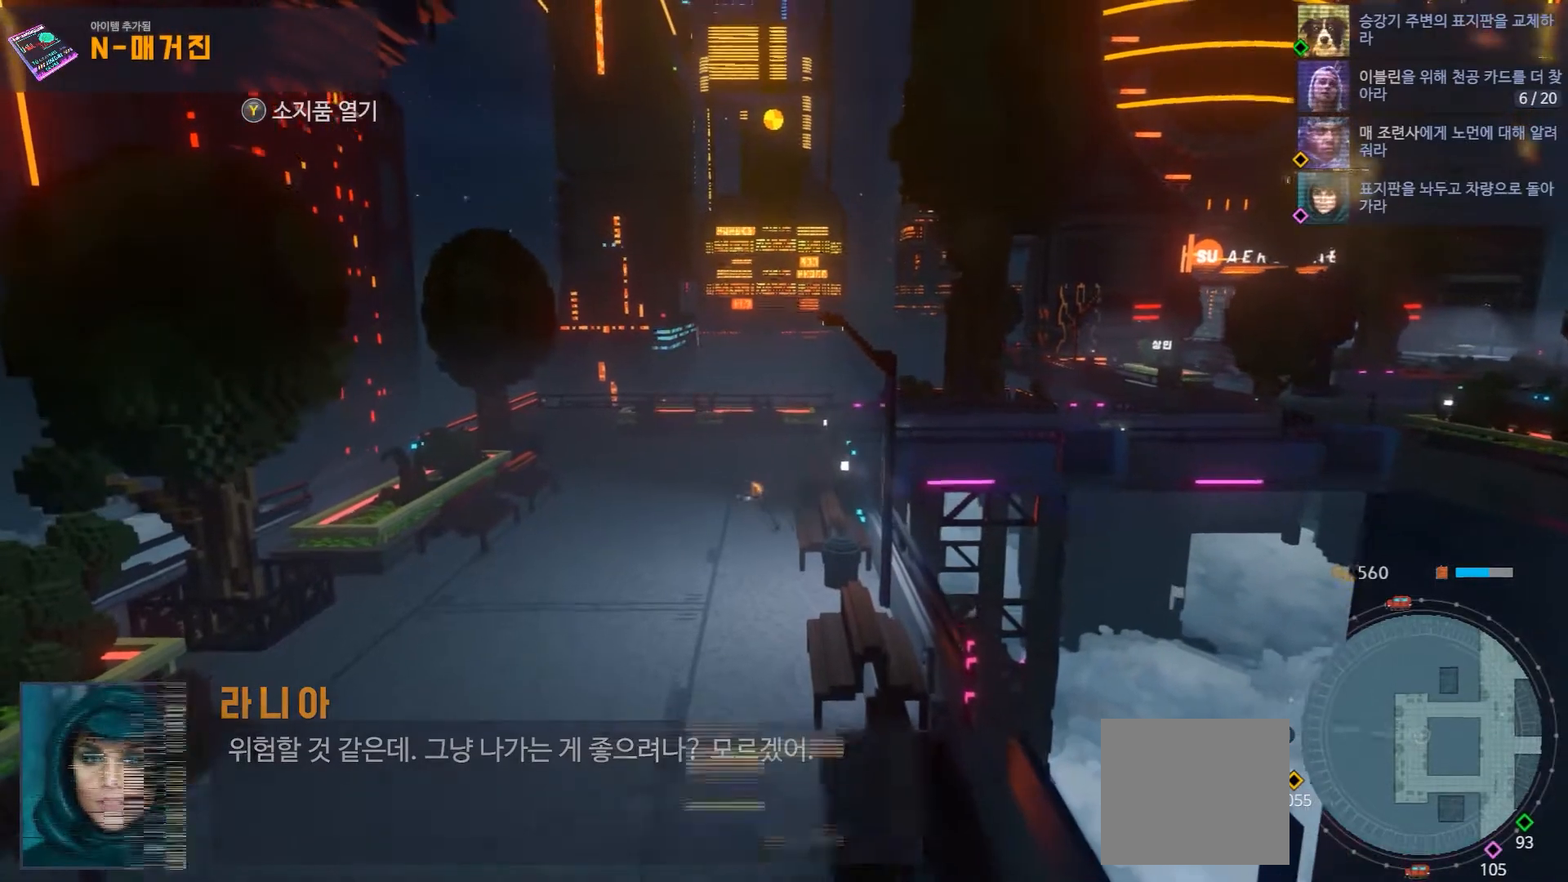
{"buttons": [], "left_stick": "down", "right_stick": "center"}
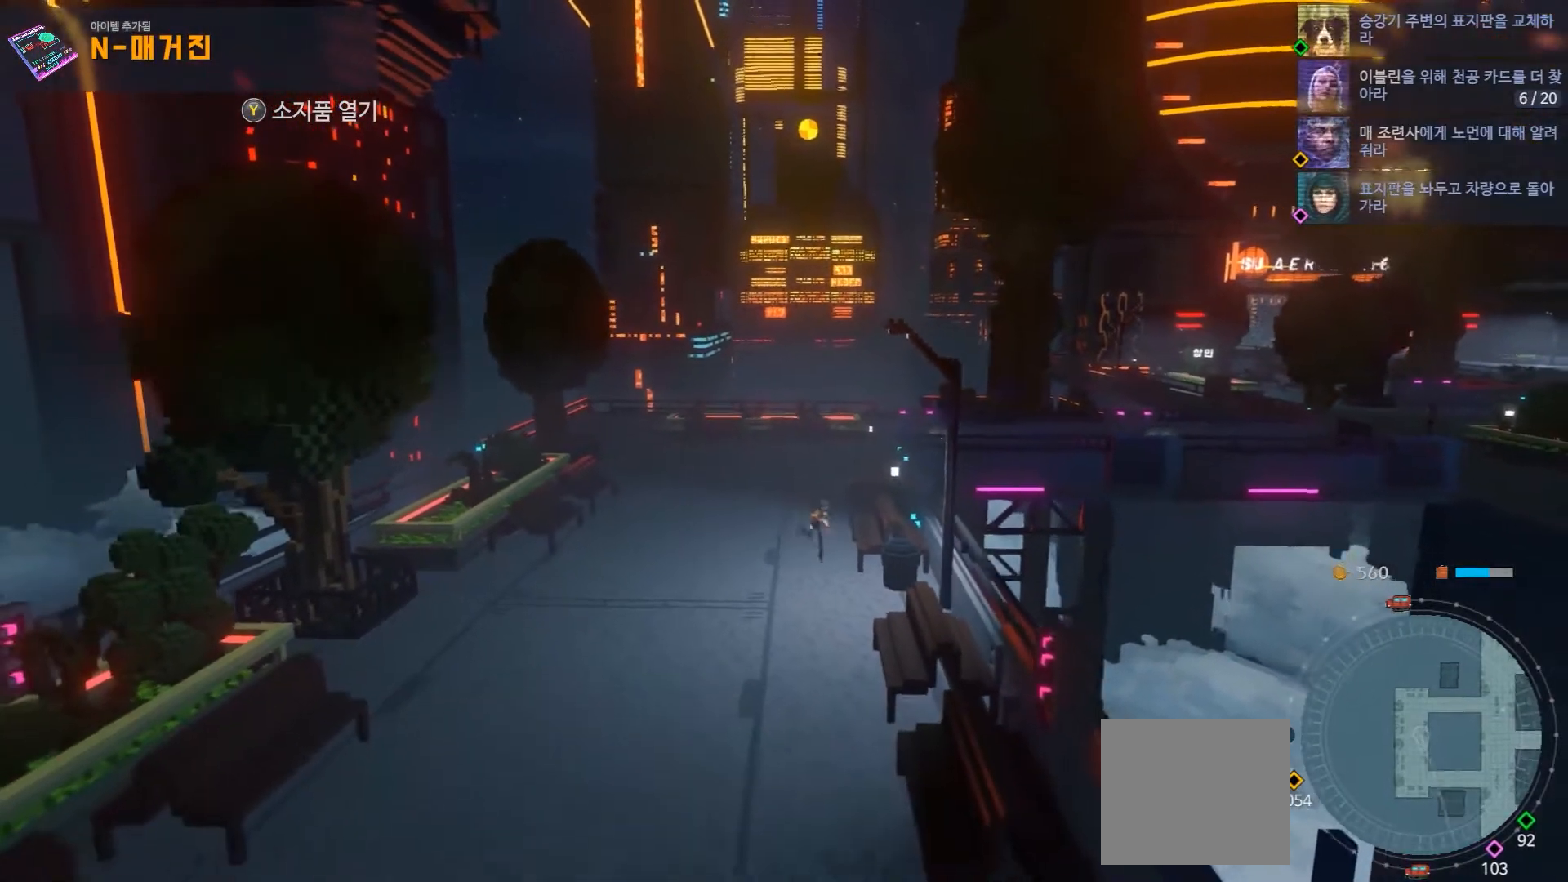
{"buttons": [], "left_stick": "down", "right_stick": "center", "events": []}